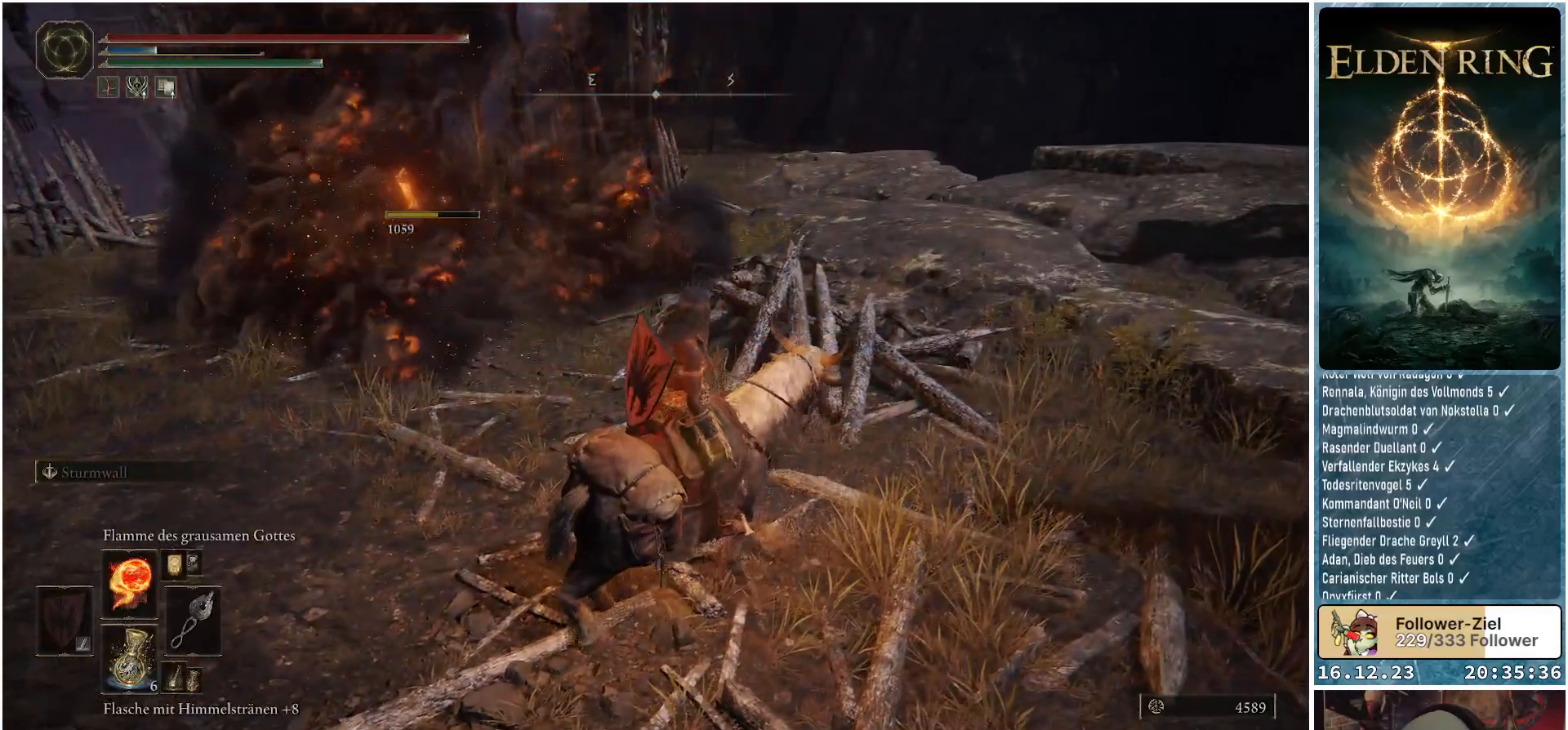
Gameplay with a controller (Xbox layout); each line is a JSON object with the inputs held at the frame after it. "events" lists button and stick changes between this image and that frame as [ms after this image, input, new state], when the widget could be followed in between.
{"buttons": [], "left_stick": "center", "right_stick": "center", "events": []}
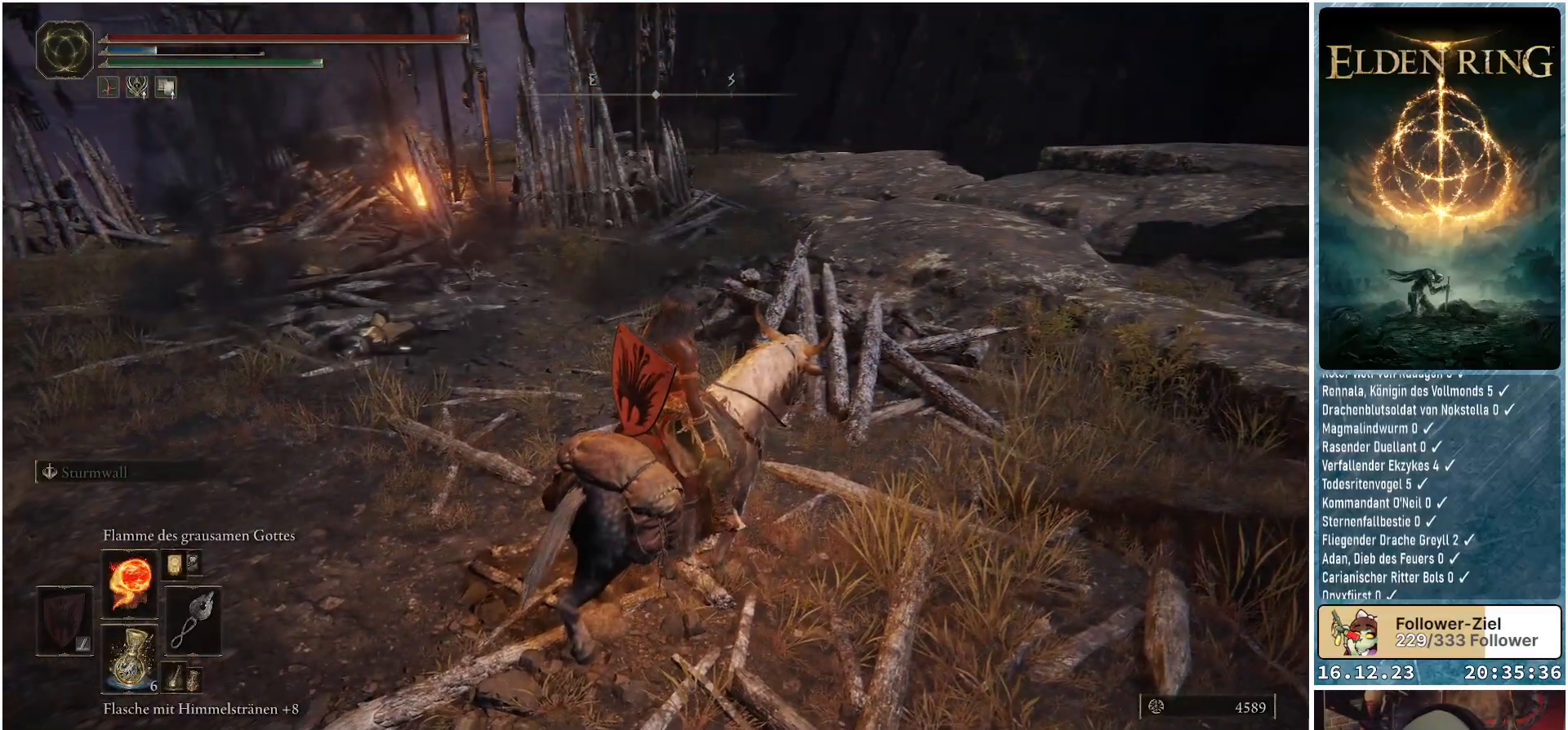
{"buttons": [], "left_stick": "center", "right_stick": "center", "events": []}
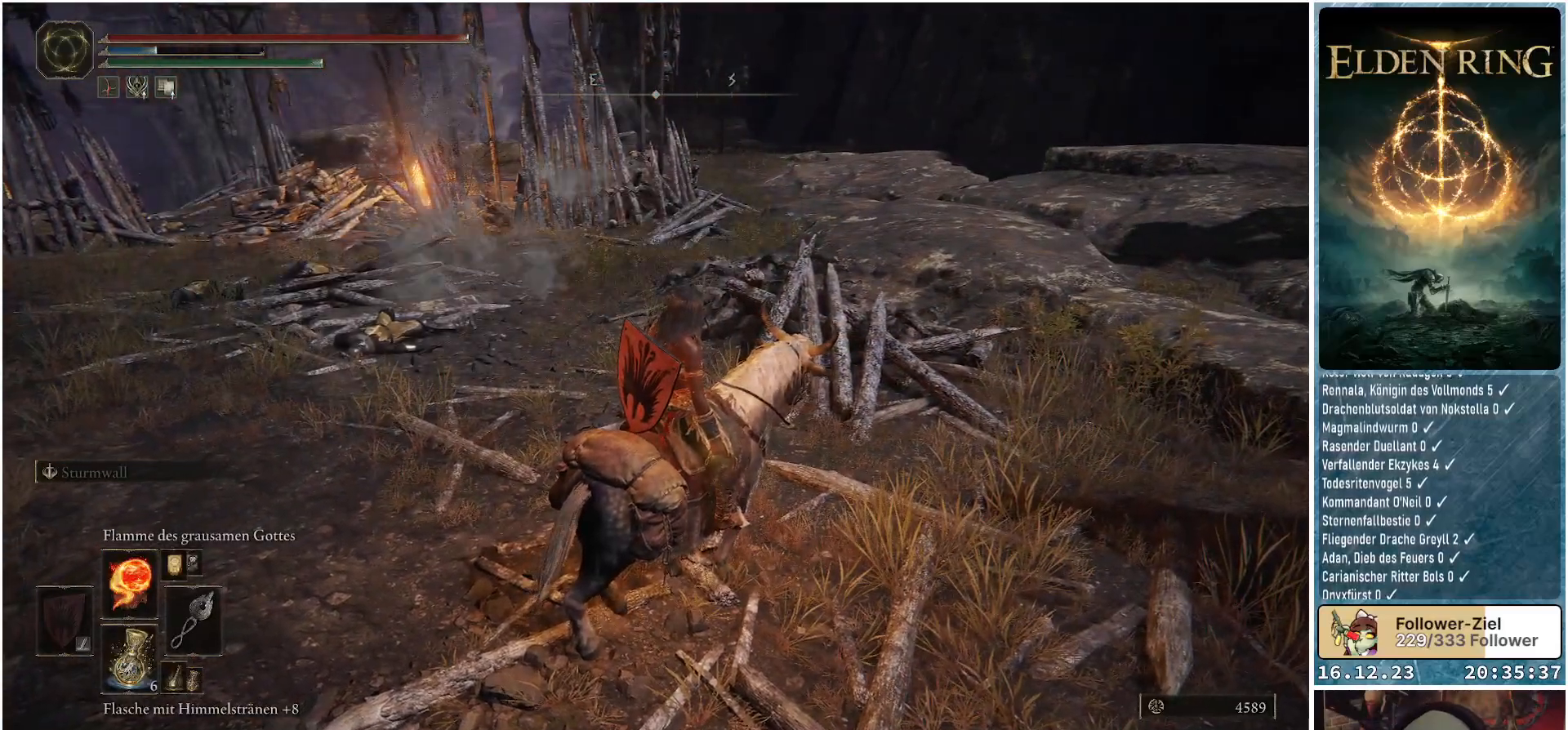
{"buttons": [], "left_stick": "center", "right_stick": "center", "events": []}
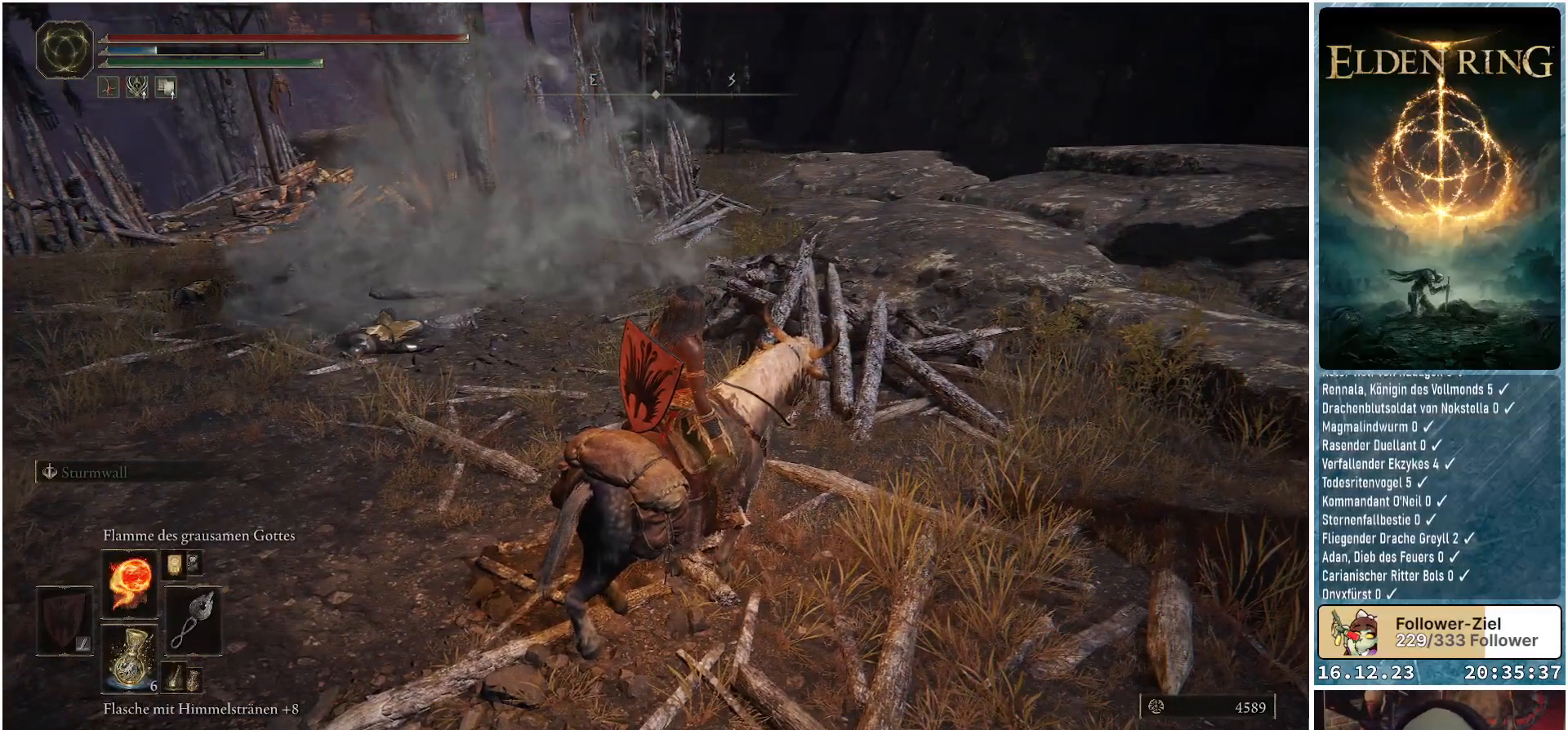
{"buttons": [], "left_stick": "center", "right_stick": "up", "events": [[417, "right_stick", "up"]]}
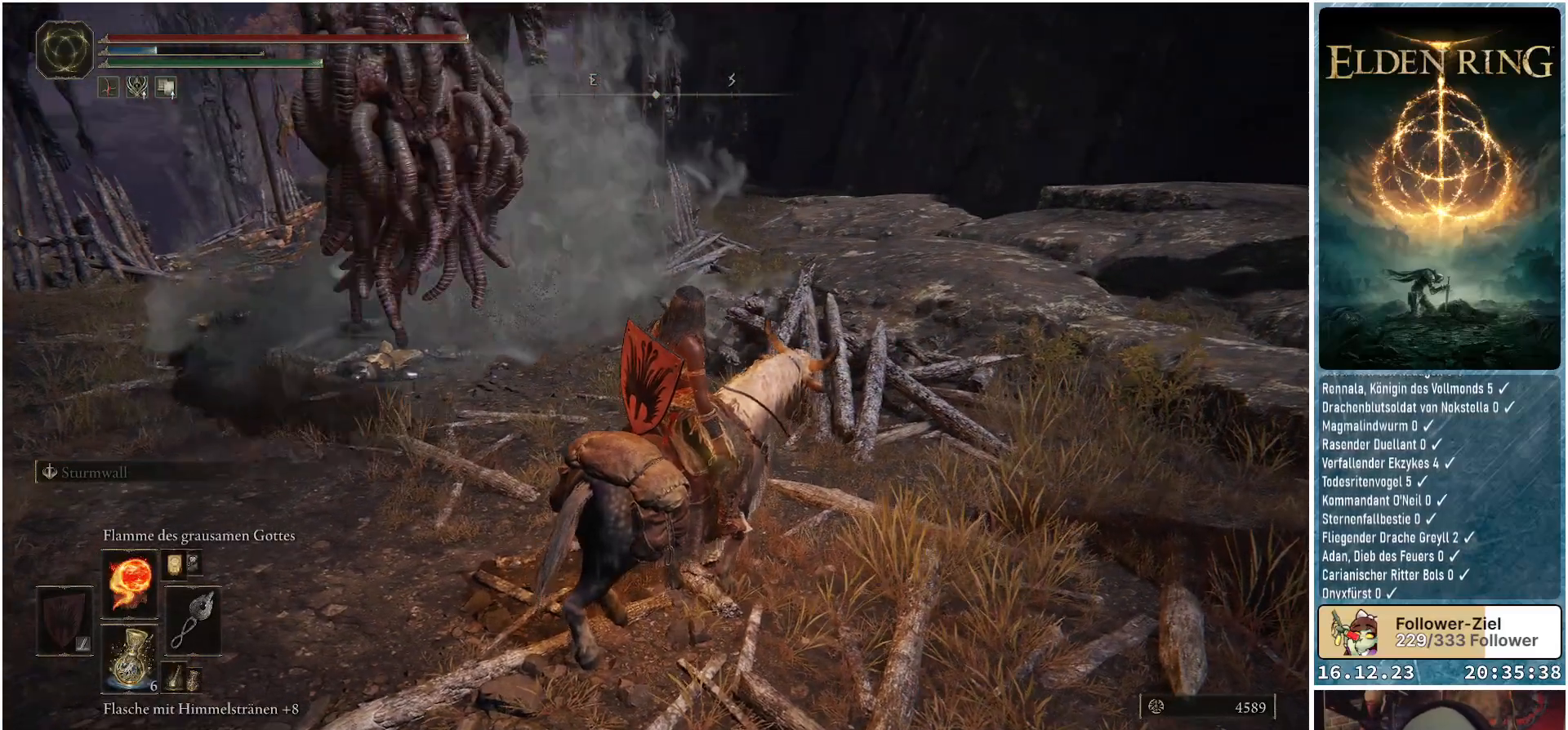
{"buttons": [], "left_stick": "down-right", "right_stick": "center", "events": [[50, "right_stick", "center"], [83, "left_stick", "right"], [317, "B", "down"], [383, "left_stick", "down-right"], [417, "B", "up"]]}
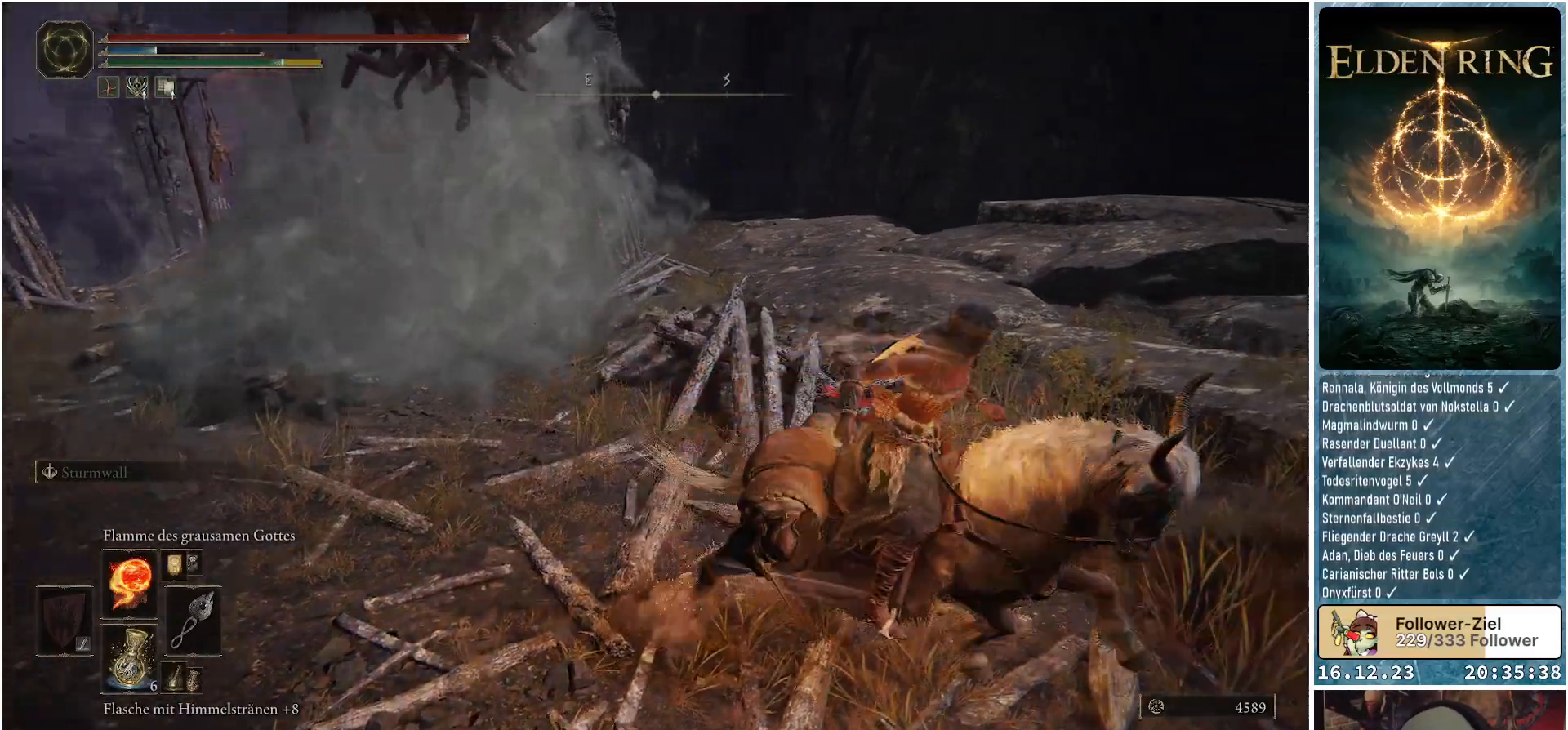
{"buttons": [], "left_stick": "down-left", "right_stick": "left", "events": [[133, "right_stick", "up-left"], [267, "left_stick", "down"], [400, "left_stick", "down-left"], [500, "right_stick", "left"]]}
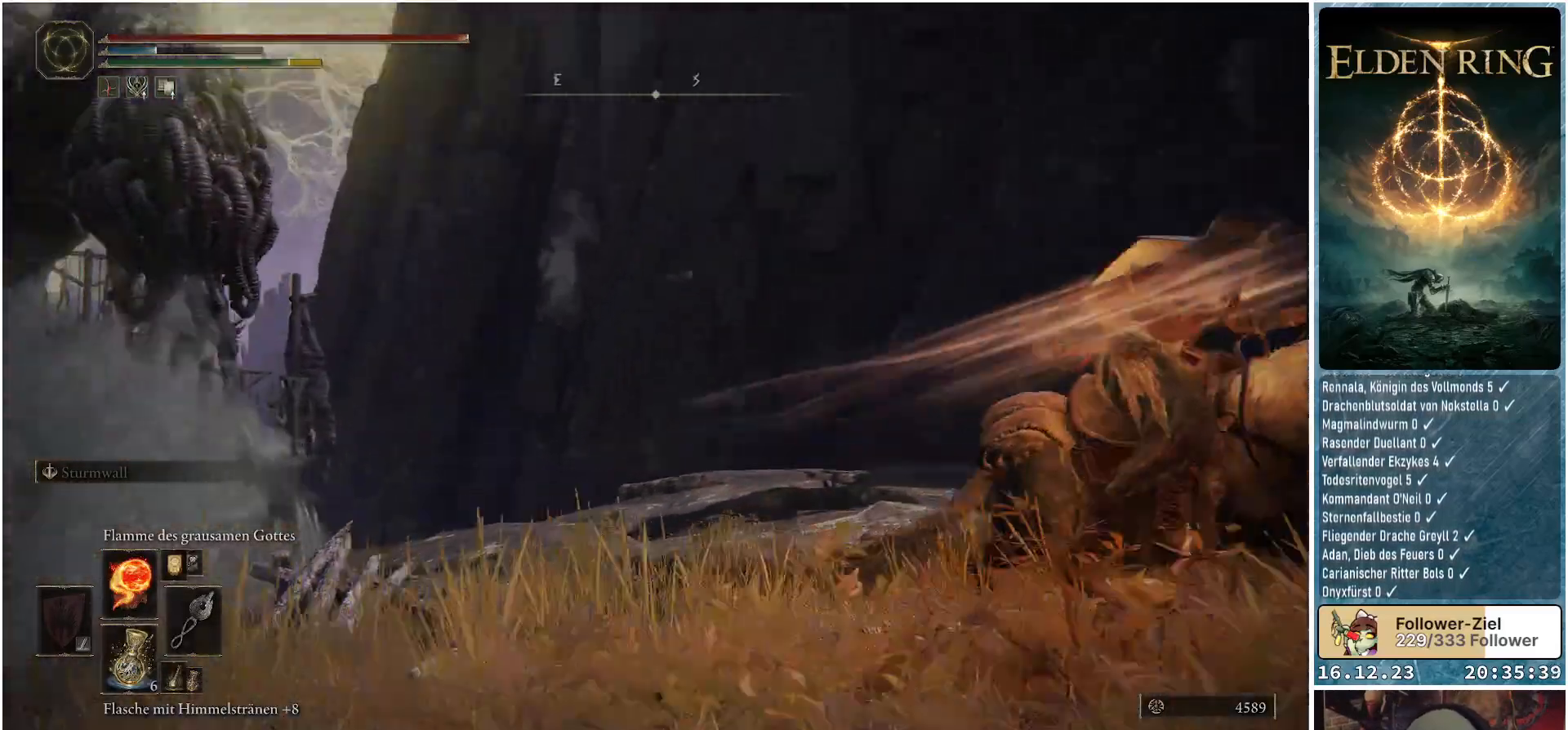
{"buttons": [], "left_stick": "down-left", "right_stick": "left", "events": []}
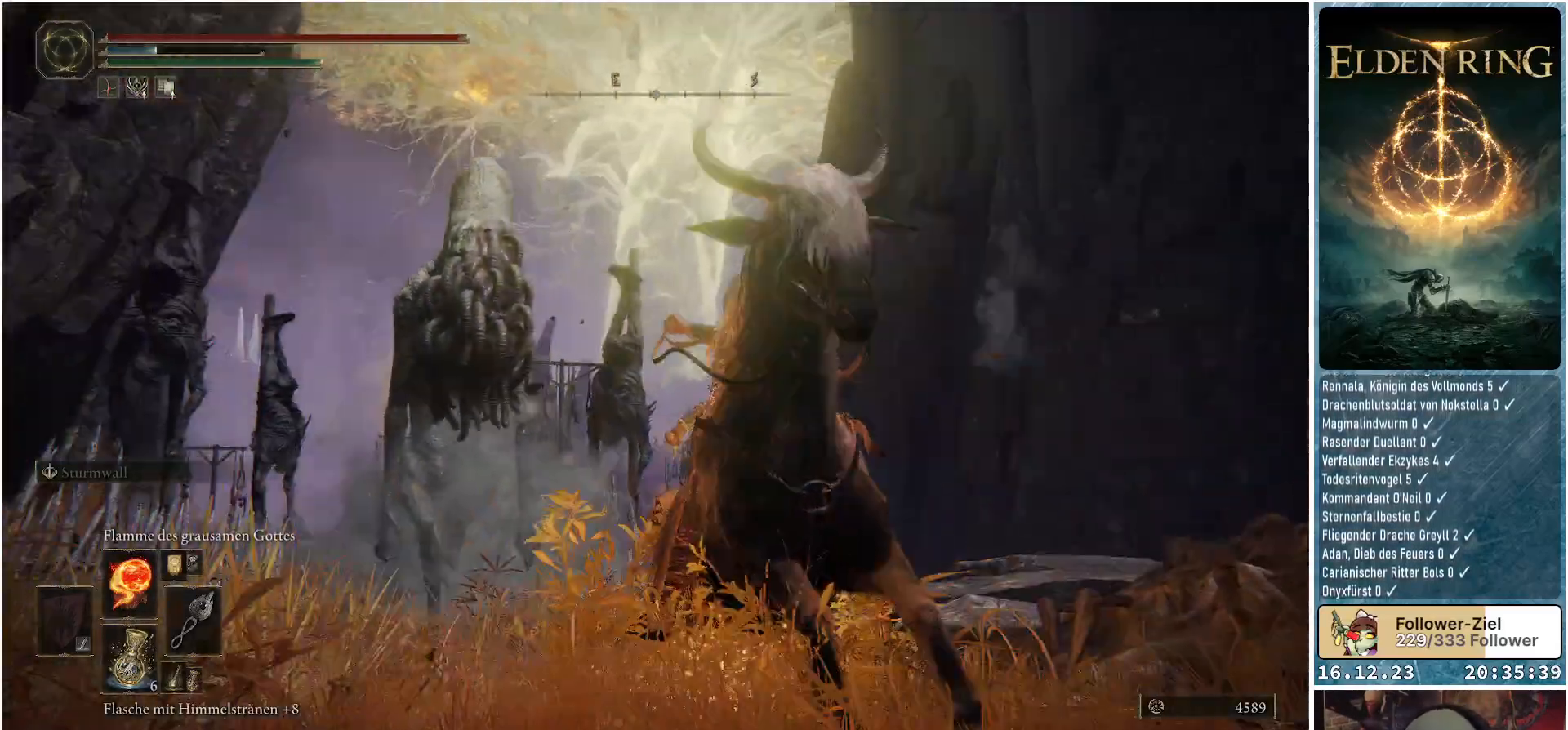
{"buttons": [], "left_stick": "down-left", "right_stick": "down", "events": [[67, "right_stick", "center"], [250, "right_stick", "down"]]}
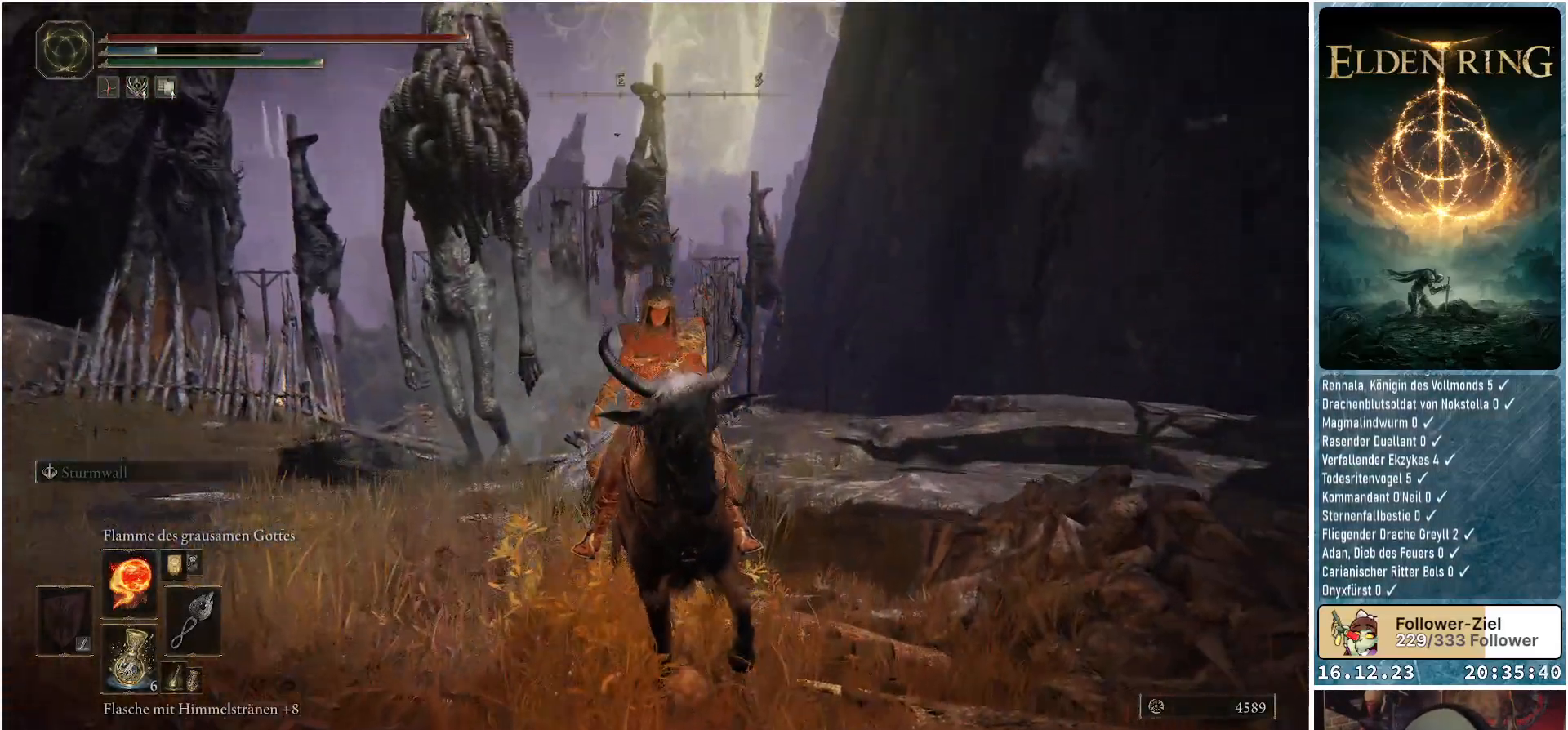
{"buttons": [], "left_stick": "down-left", "right_stick": "center", "events": [[117, "right_stick", "center"]]}
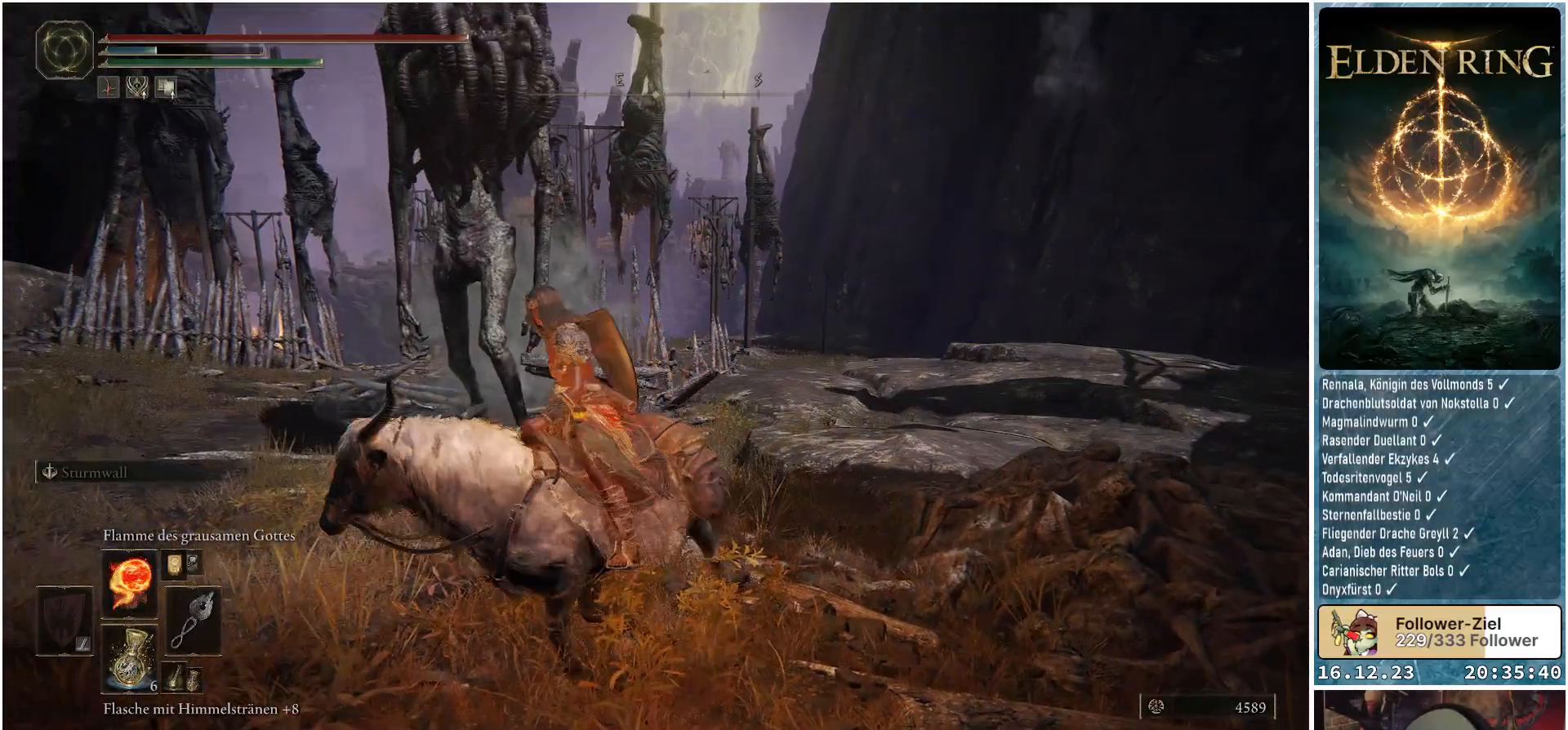
{"buttons": [], "left_stick": "down-left", "right_stick": "right", "events": [[33, "B", "down"], [83, "B", "up"], [400, "right_stick", "right"]]}
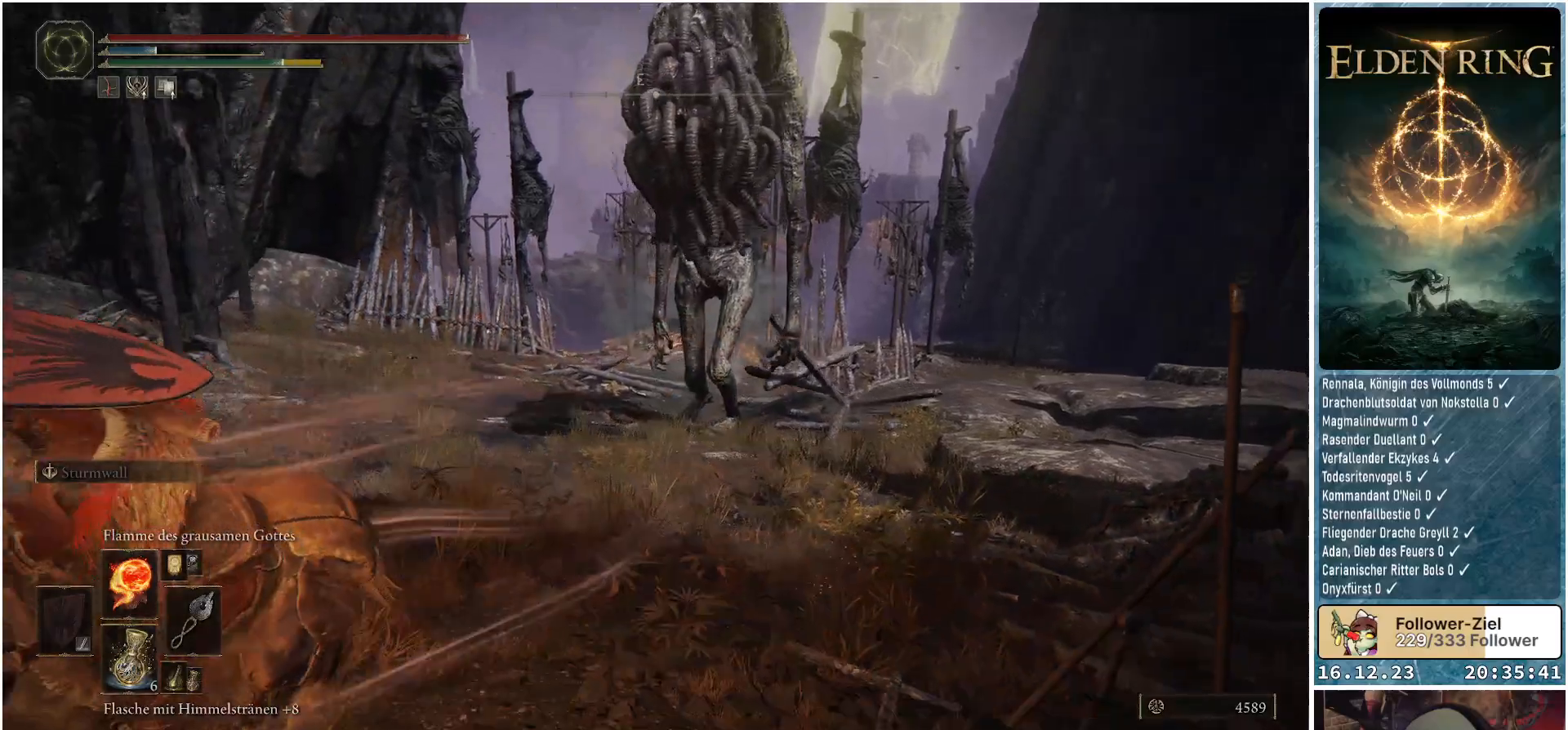
{"buttons": [], "left_stick": "down", "right_stick": "center", "events": [[383, "right_stick", "center"], [433, "left_stick", "down"]]}
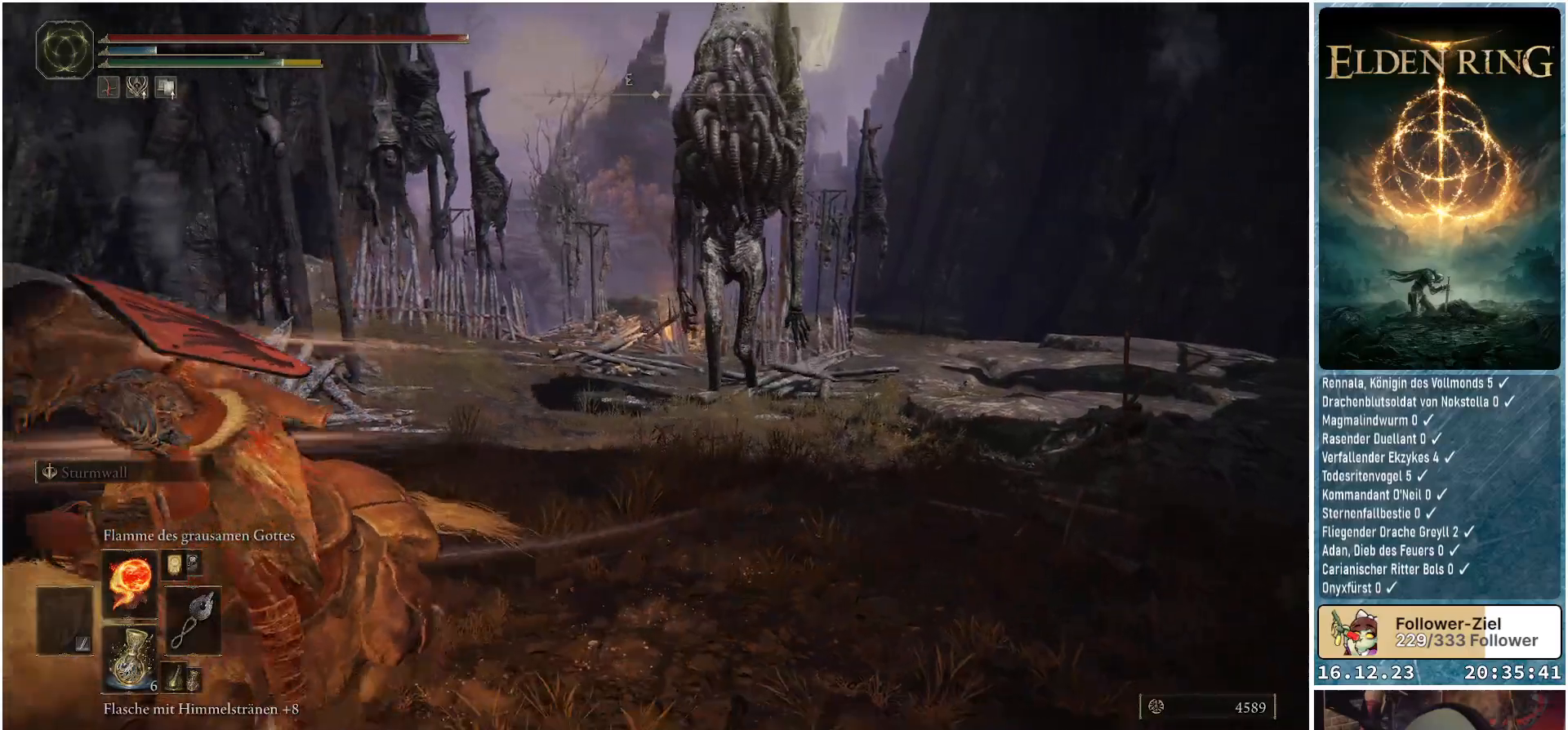
{"buttons": [], "left_stick": "down-right", "right_stick": "center", "events": [[67, "right_stick", "right"], [200, "left_stick", "down-right"], [483, "right_stick", "center"]]}
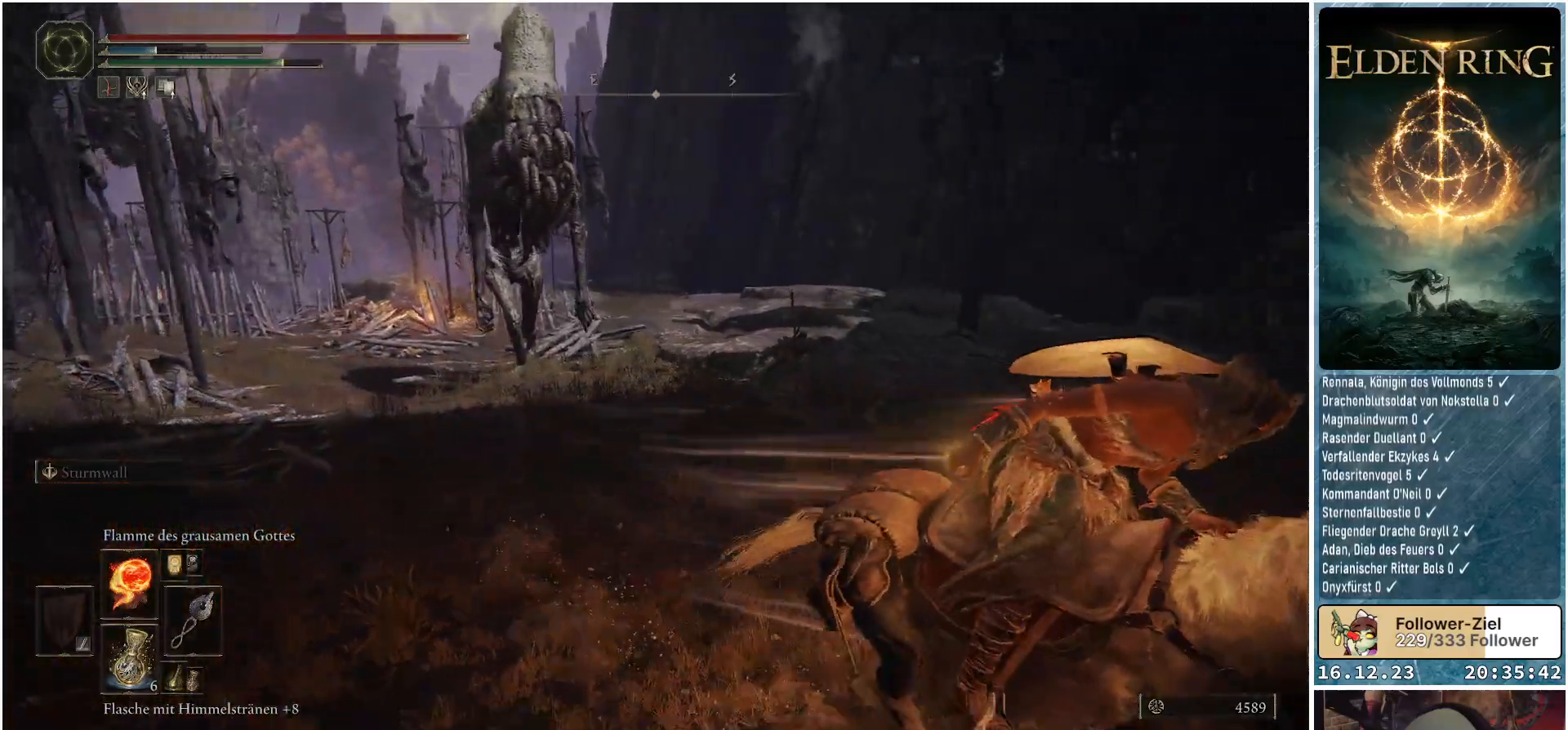
{"buttons": [], "left_stick": "up", "right_stick": "center", "events": [[33, "left_stick", "down"], [167, "right_stick", "left"], [283, "left_stick", "center"], [350, "right_stick", "center"], [383, "left_stick", "up"]]}
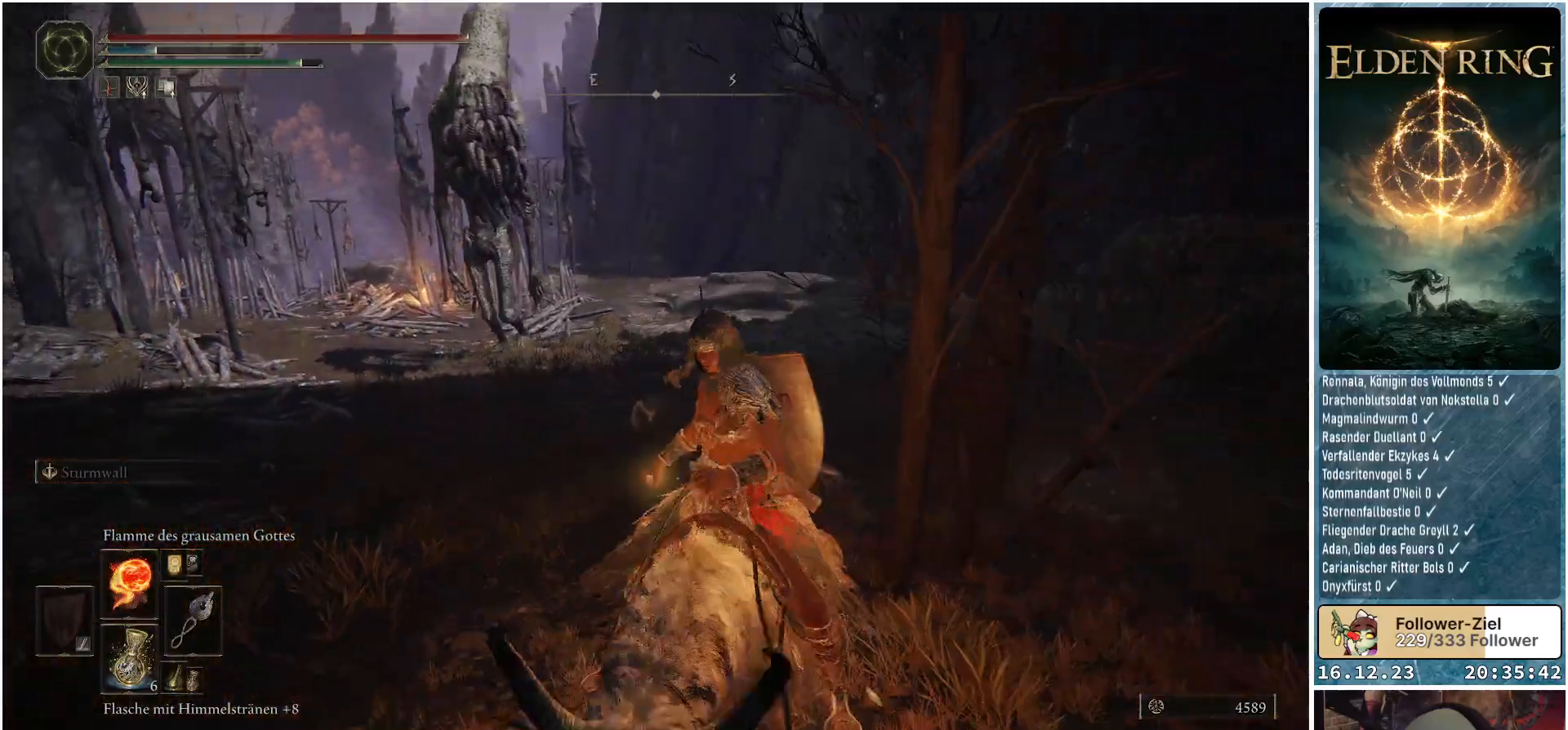
{"buttons": [], "left_stick": "center", "right_stick": "center", "events": [[83, "left_stick", "center"], [233, "R3", "down"], [367, "R3", "up"]]}
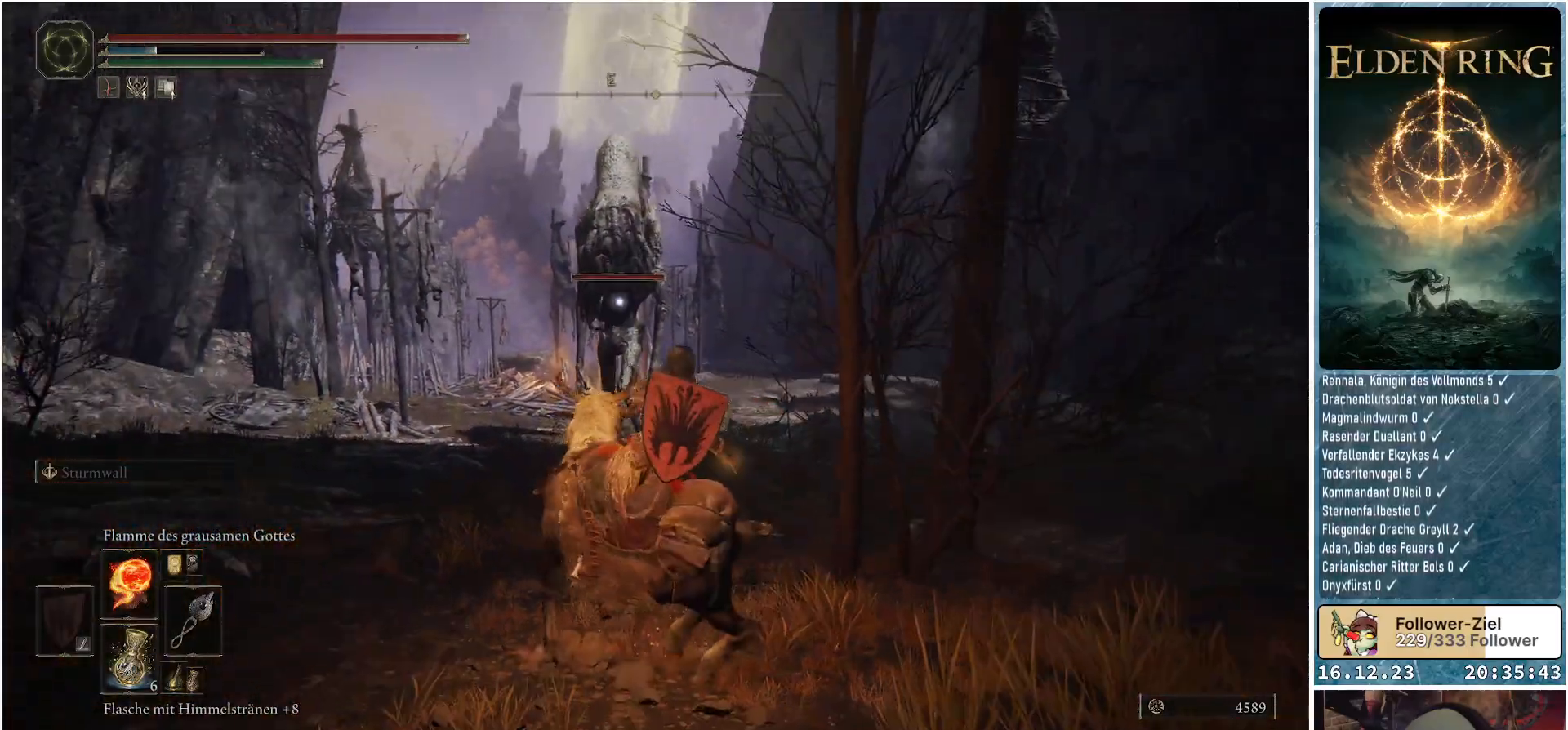
{"buttons": [], "left_stick": "left", "right_stick": "center", "events": [[250, "left_stick", "left"]]}
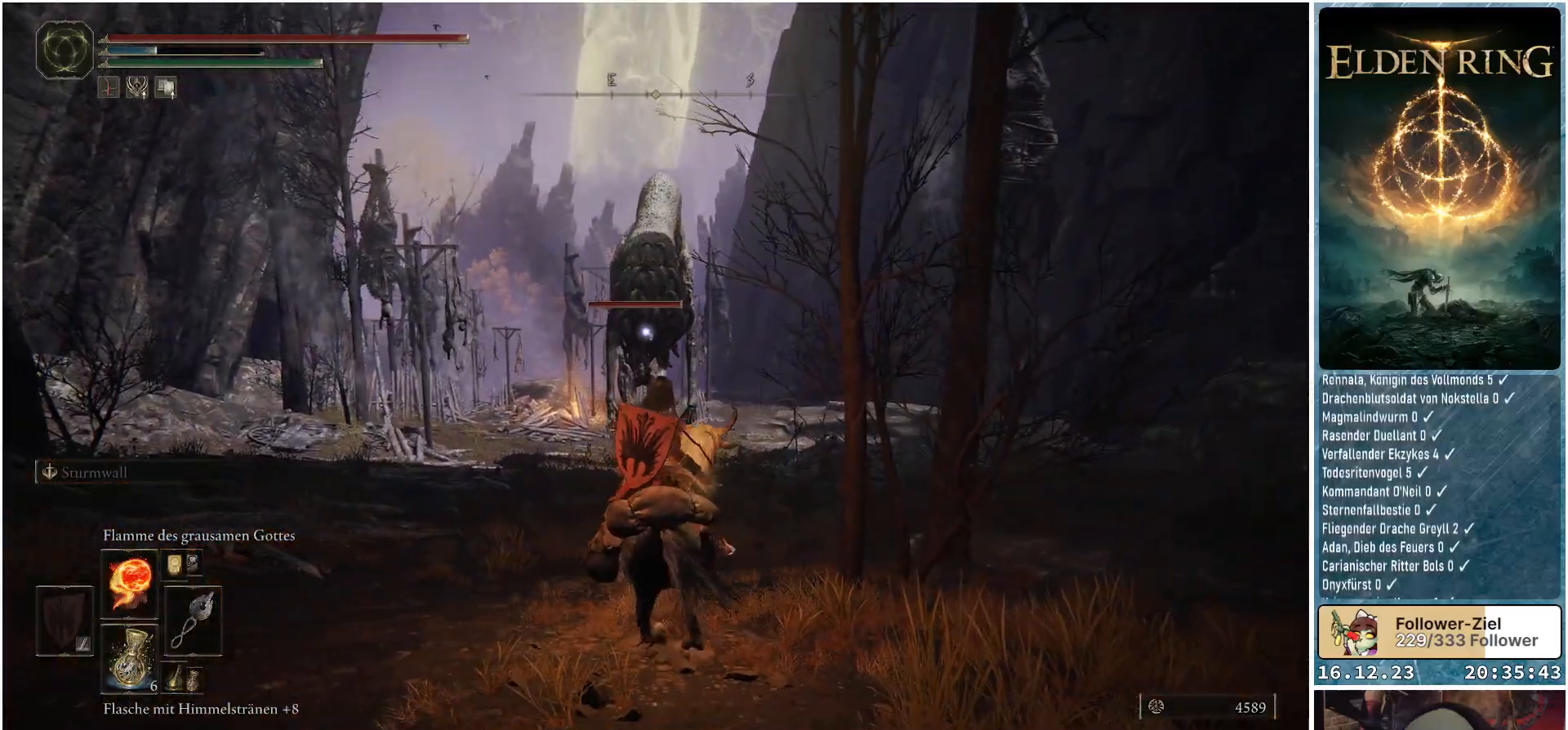
{"buttons": [], "left_stick": "left", "right_stick": "center", "events": []}
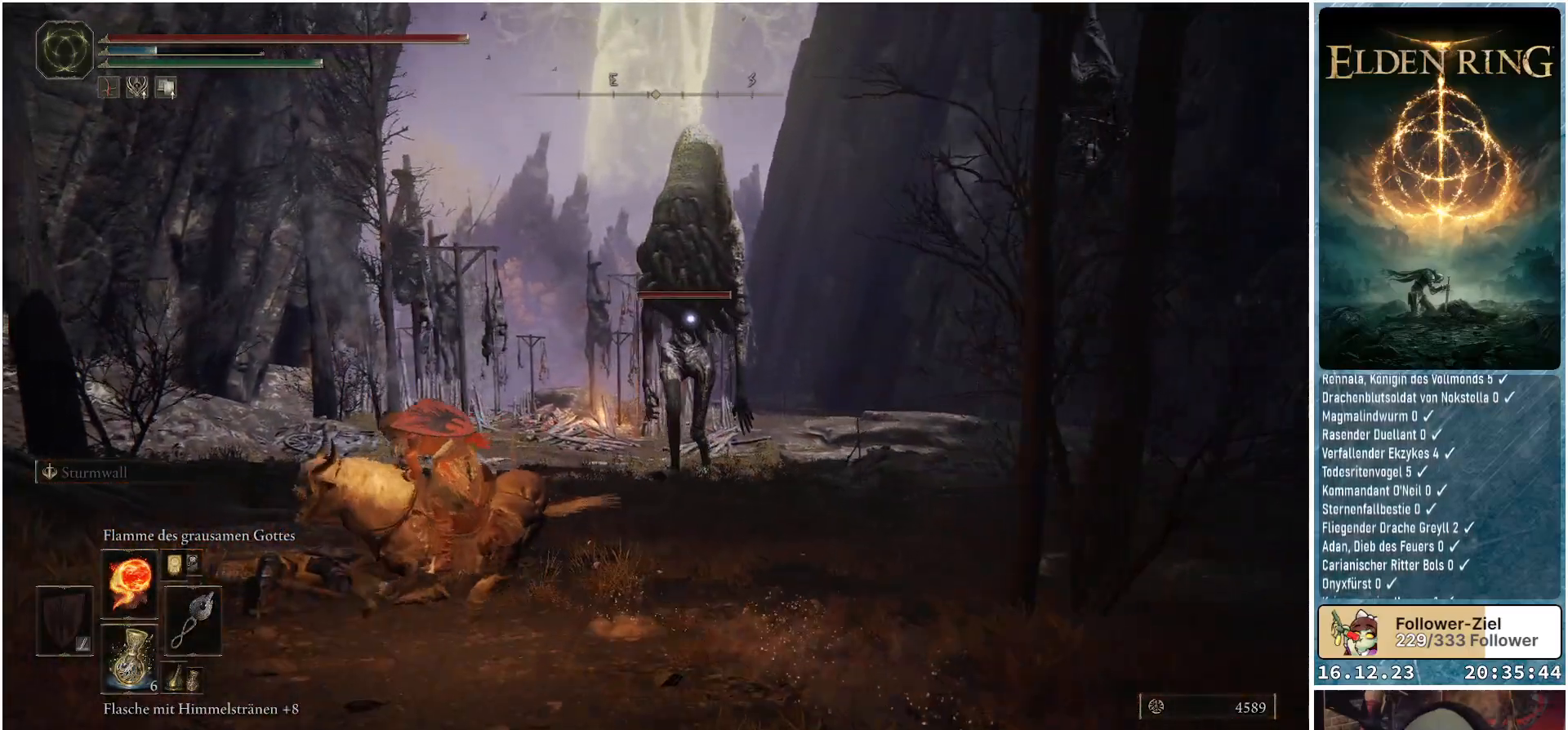
{"buttons": [], "left_stick": "left", "right_stick": "center", "events": []}
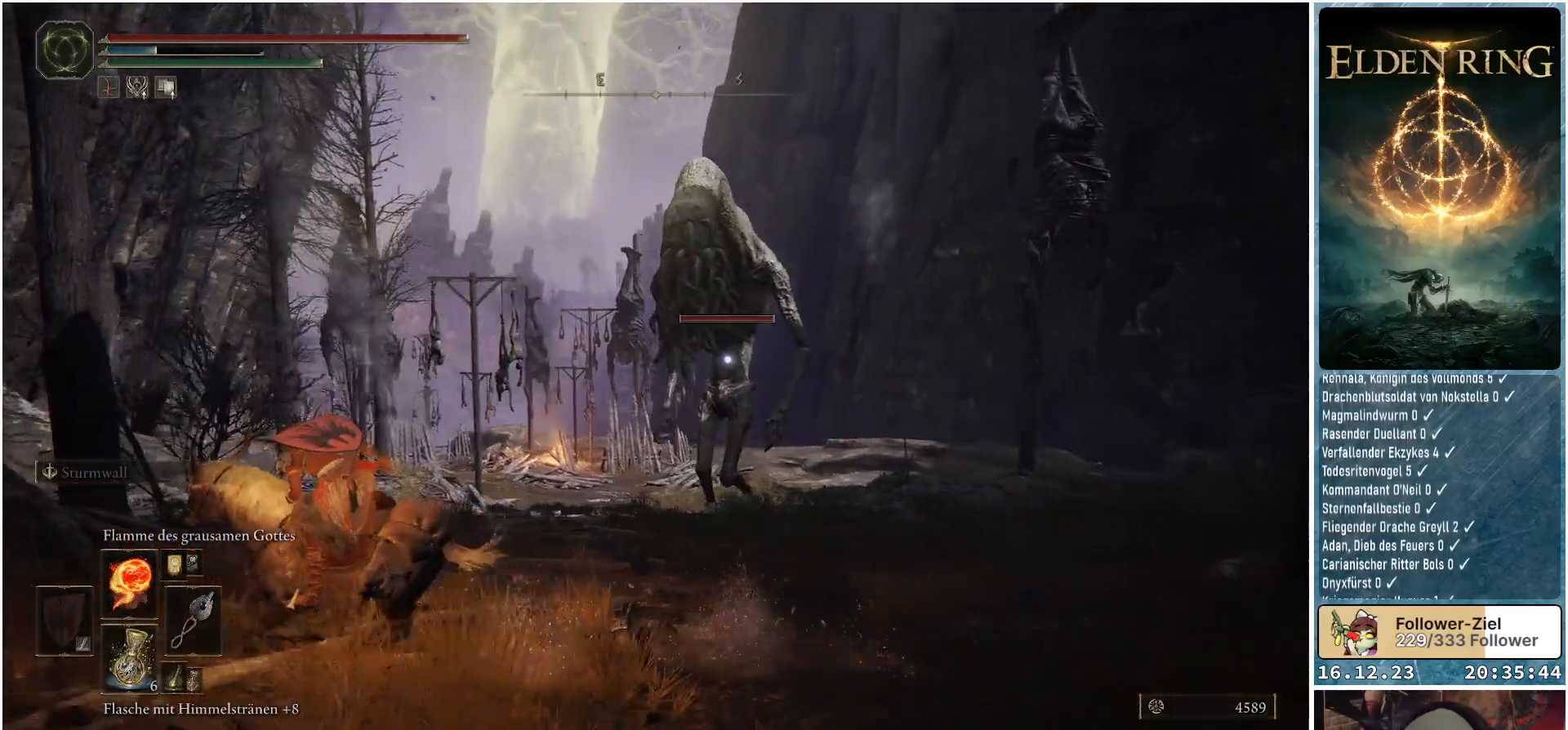
{"buttons": [], "left_stick": "left", "right_stick": "center", "events": [[17, "DPAD_UP", "down"], [133, "DPAD_UP", "up"], [250, "DPAD_UP", "down"], [300, "DPAD_UP", "up"]]}
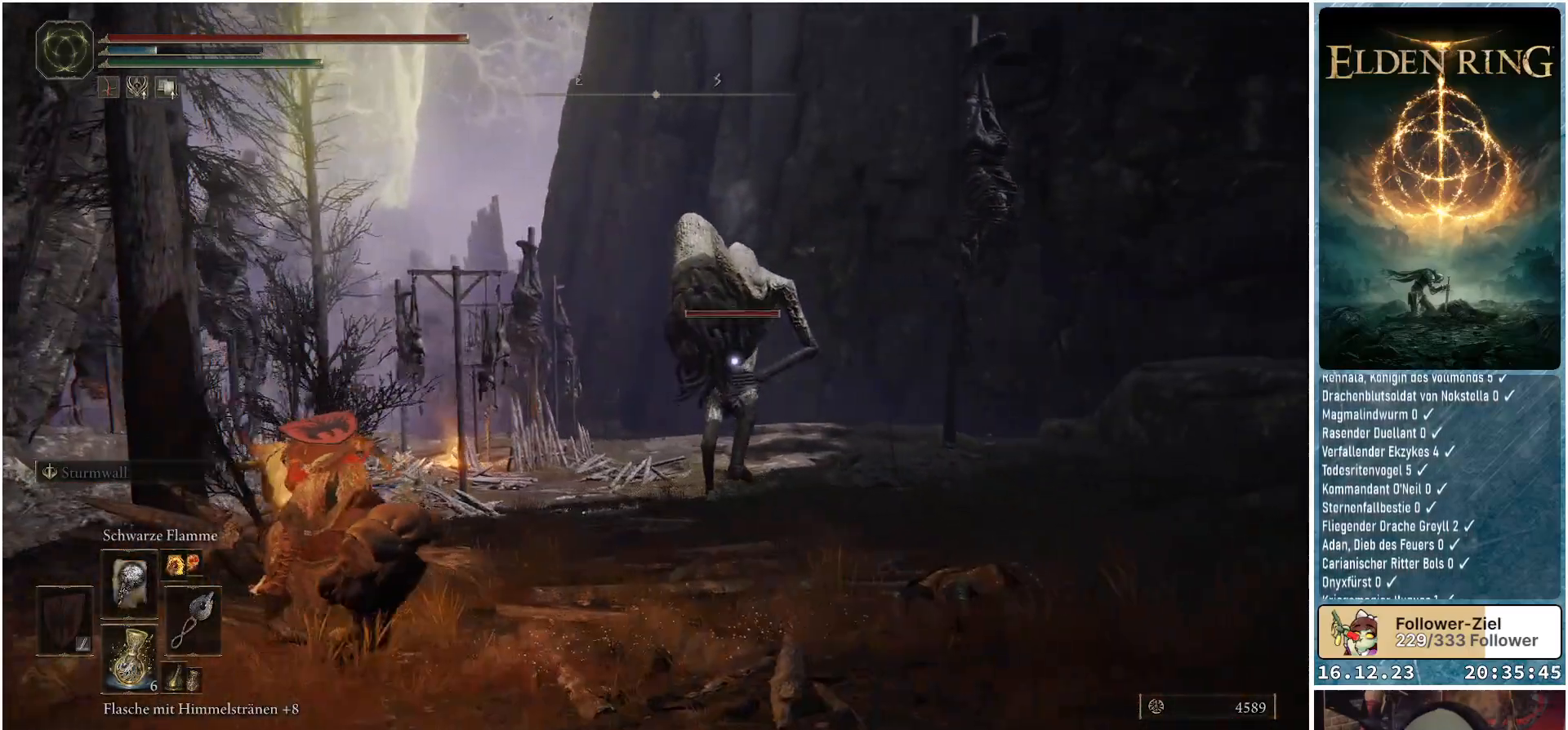
{"buttons": [], "left_stick": "left", "right_stick": "center", "events": []}
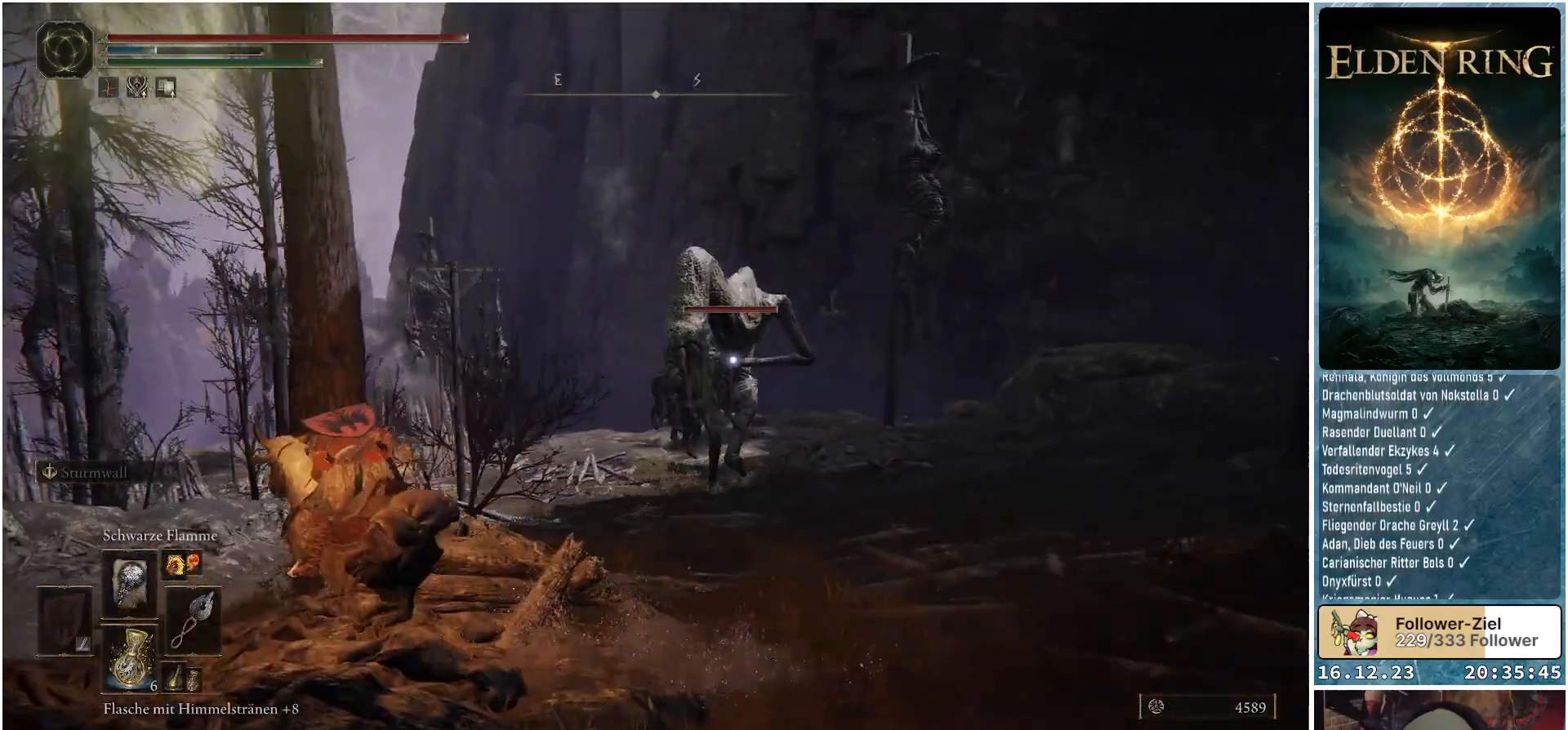
{"buttons": [], "left_stick": "up-left", "right_stick": "center", "events": [[300, "left_stick", "up-left"]]}
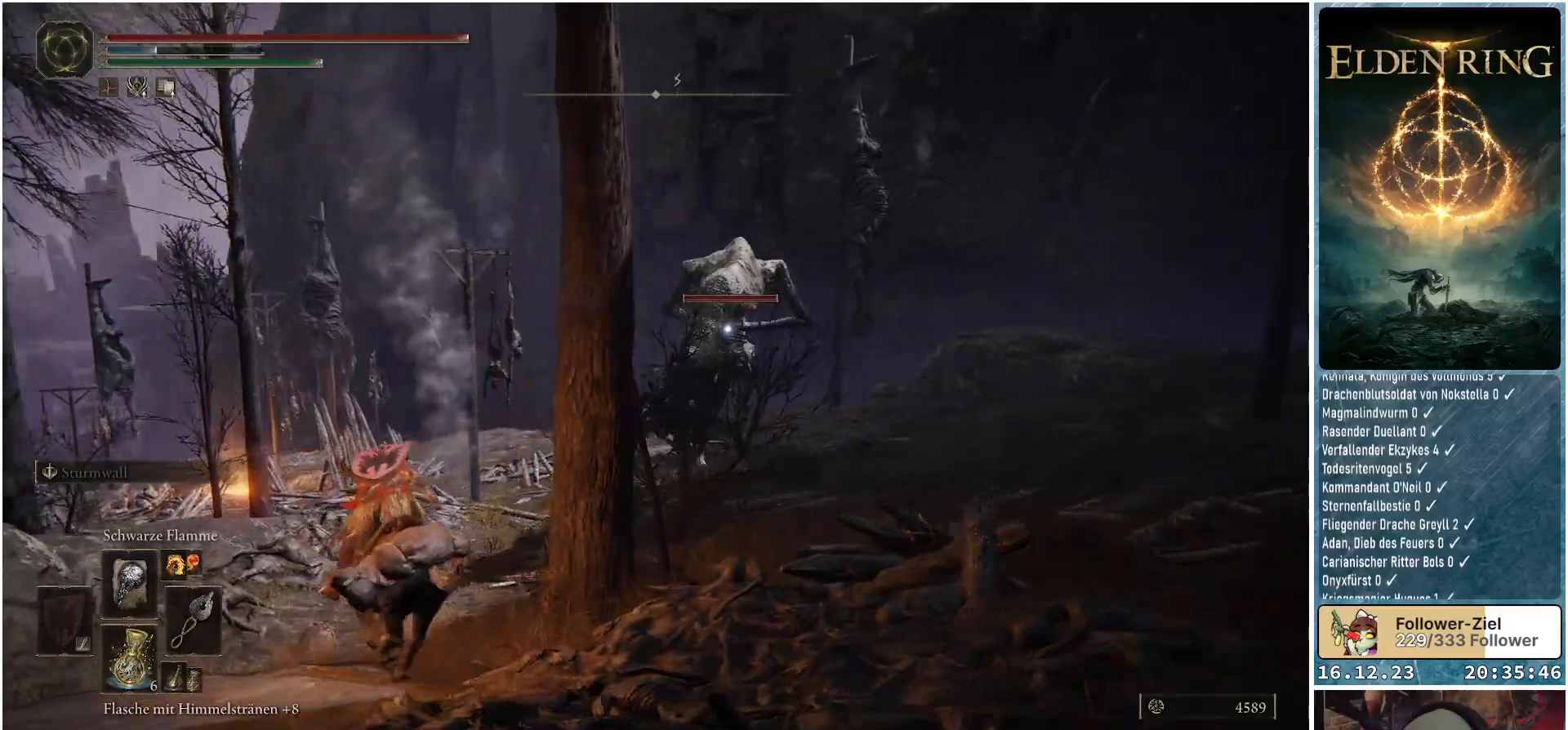
{"buttons": [], "left_stick": "up-left", "right_stick": "center", "events": []}
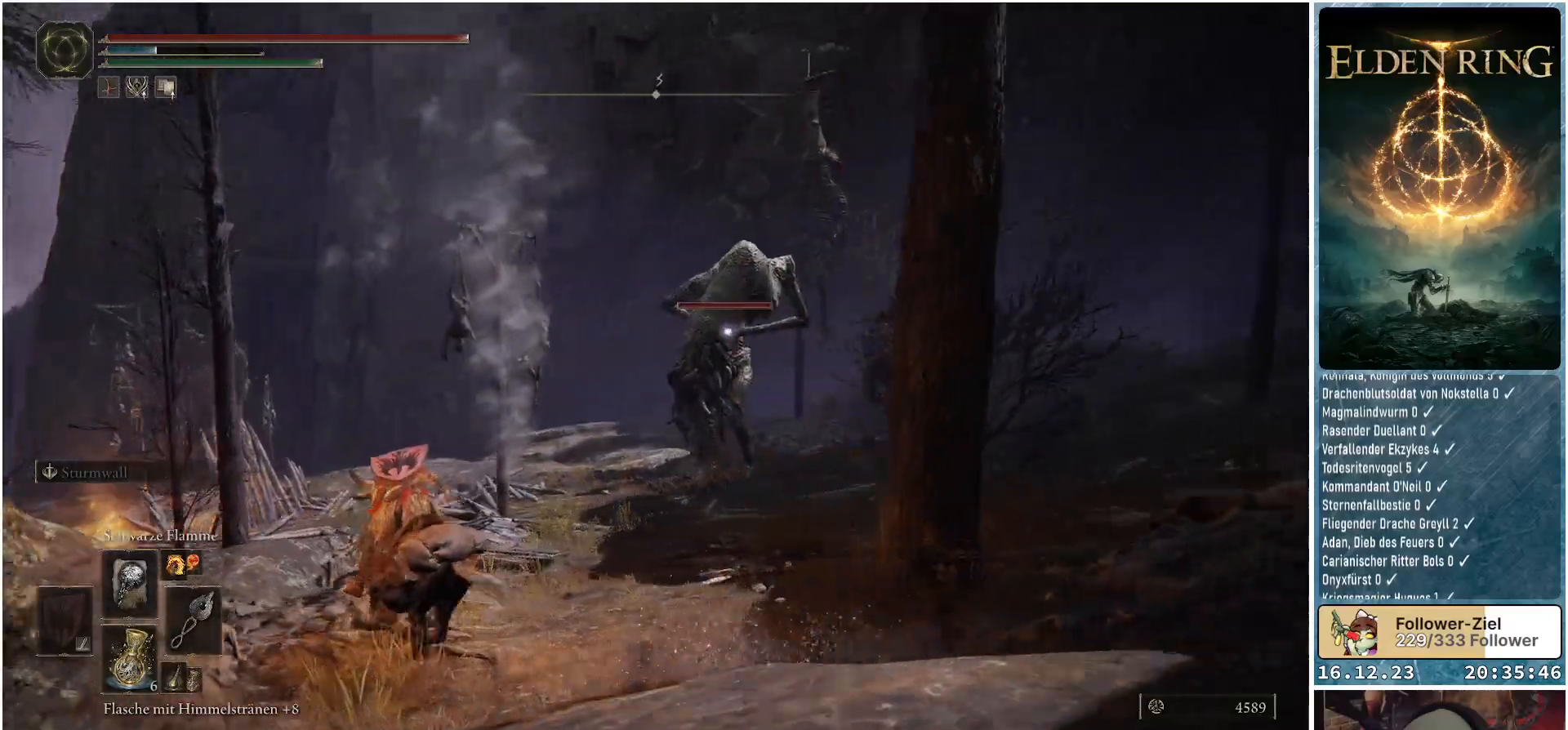
{"buttons": [], "left_stick": "up-left", "right_stick": "center", "events": []}
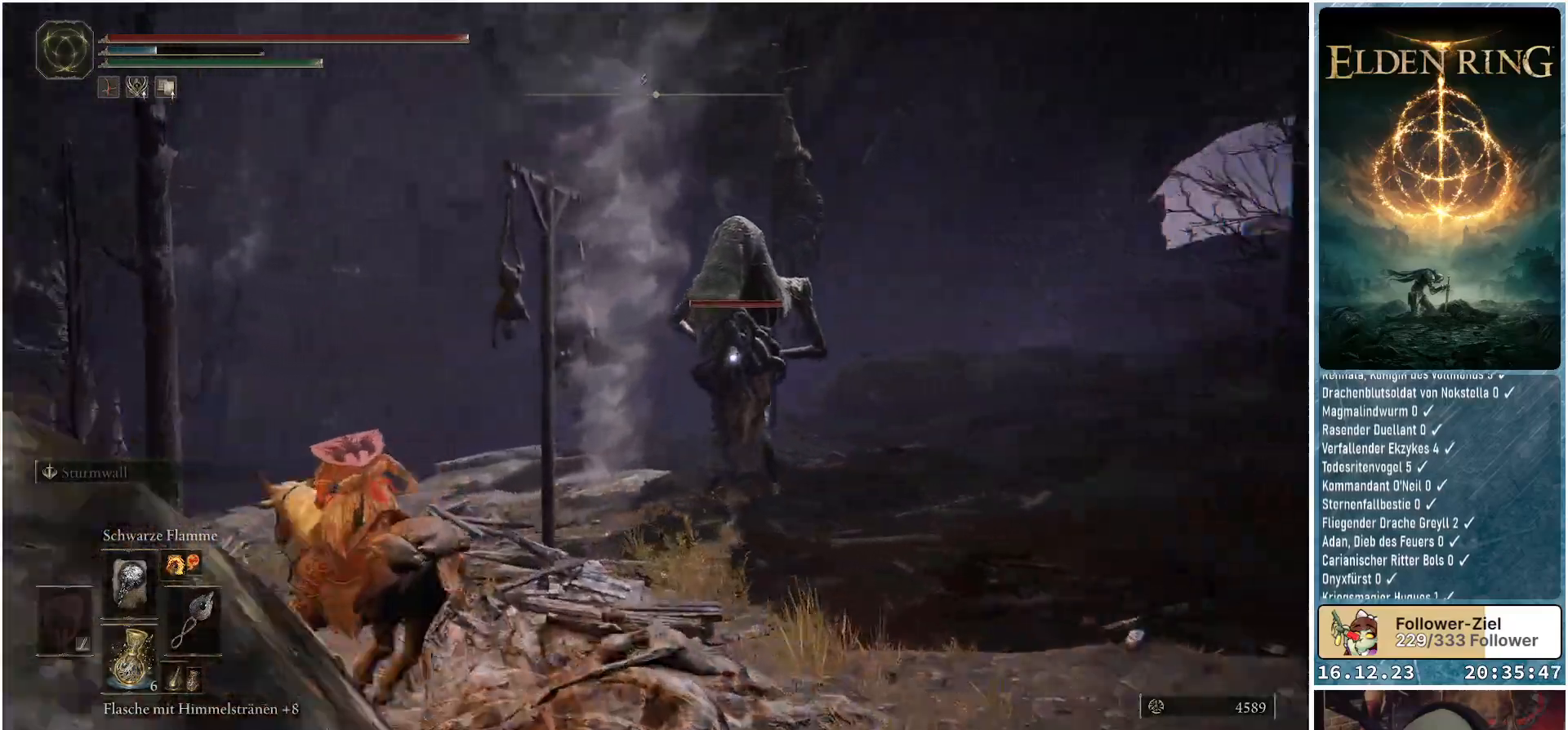
{"buttons": [], "left_stick": "up-left", "right_stick": "center", "events": []}
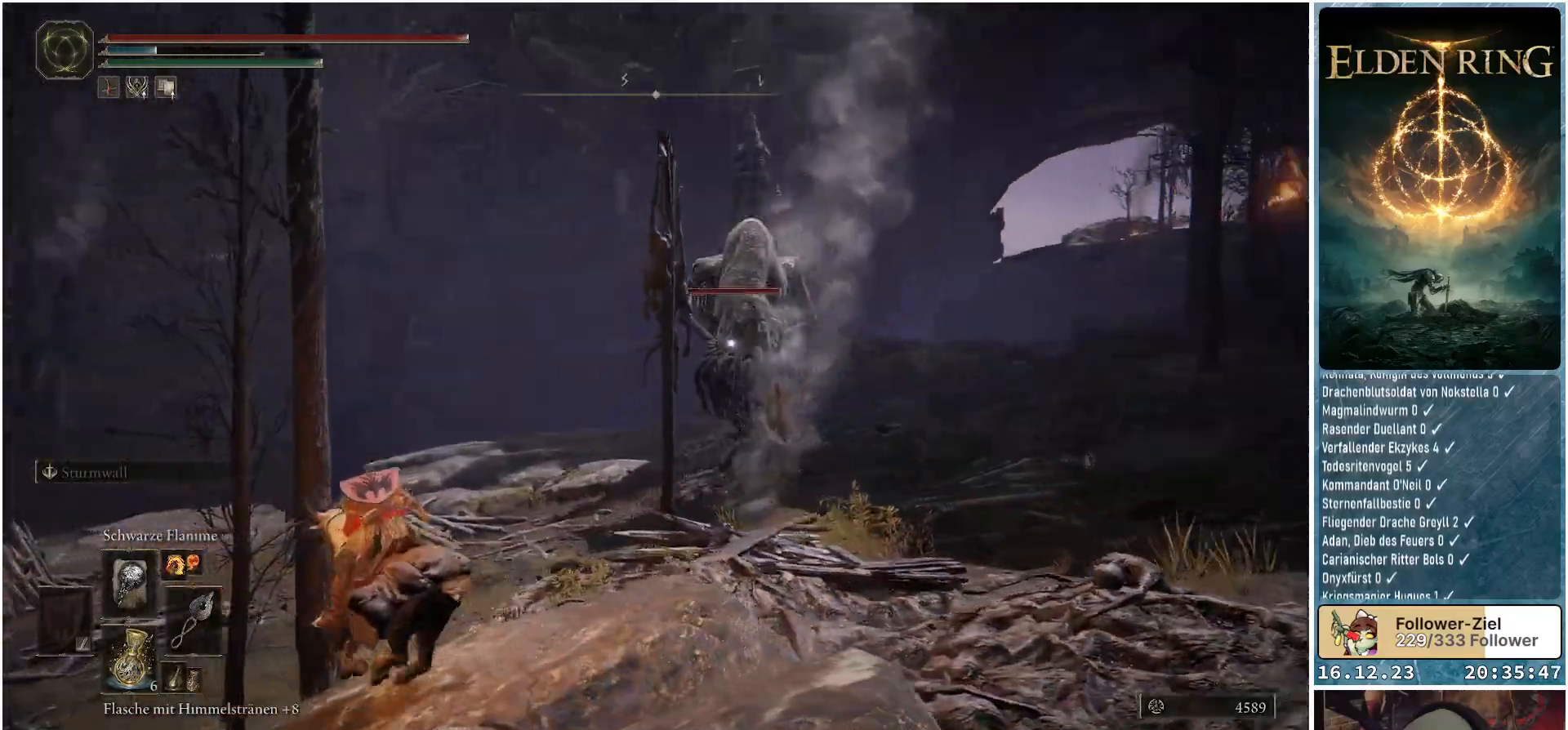
{"buttons": [], "left_stick": "left", "right_stick": "center", "events": [[200, "left_stick", "left"]]}
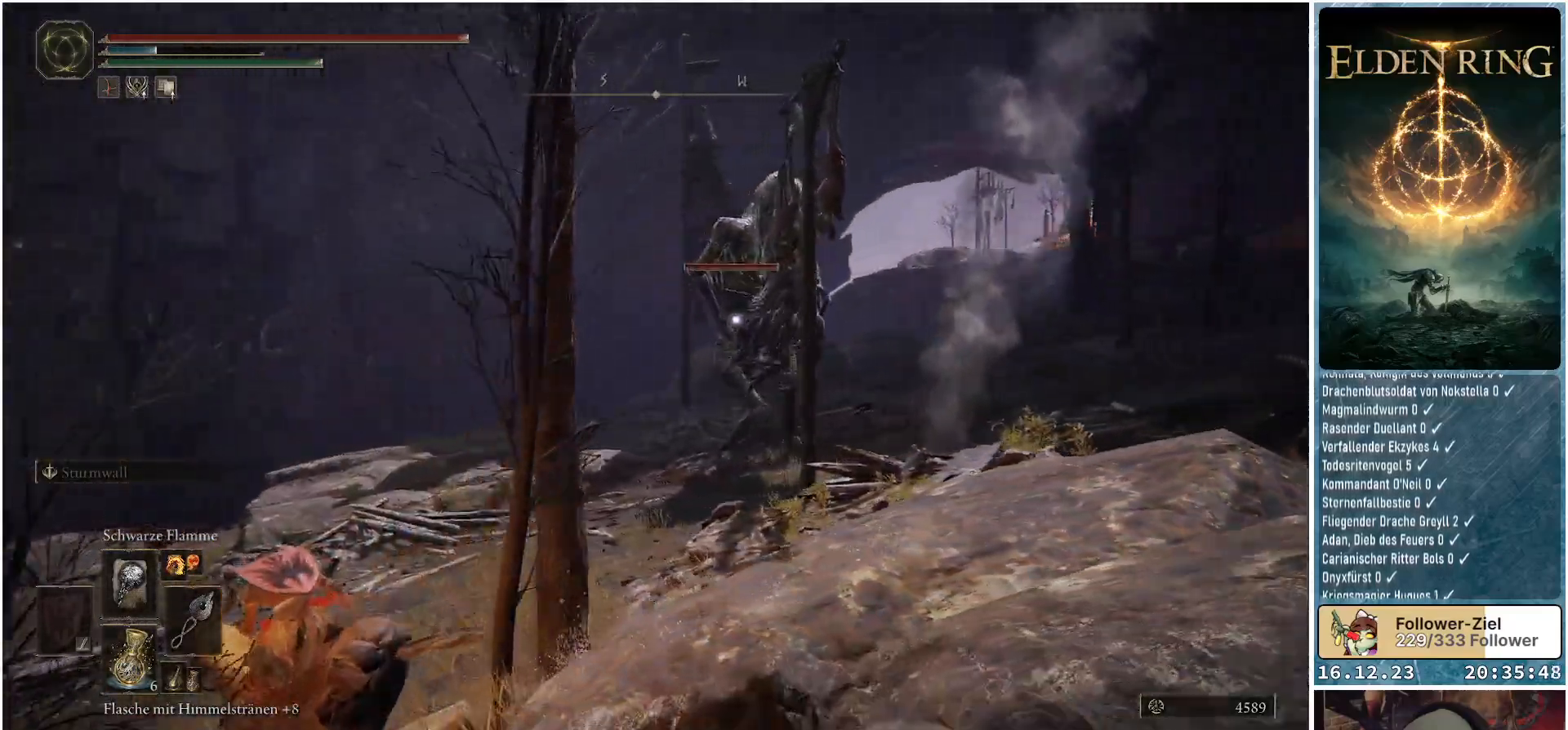
{"buttons": [], "left_stick": "up-left", "right_stick": "center", "events": [[250, "left_stick", "up-left"]]}
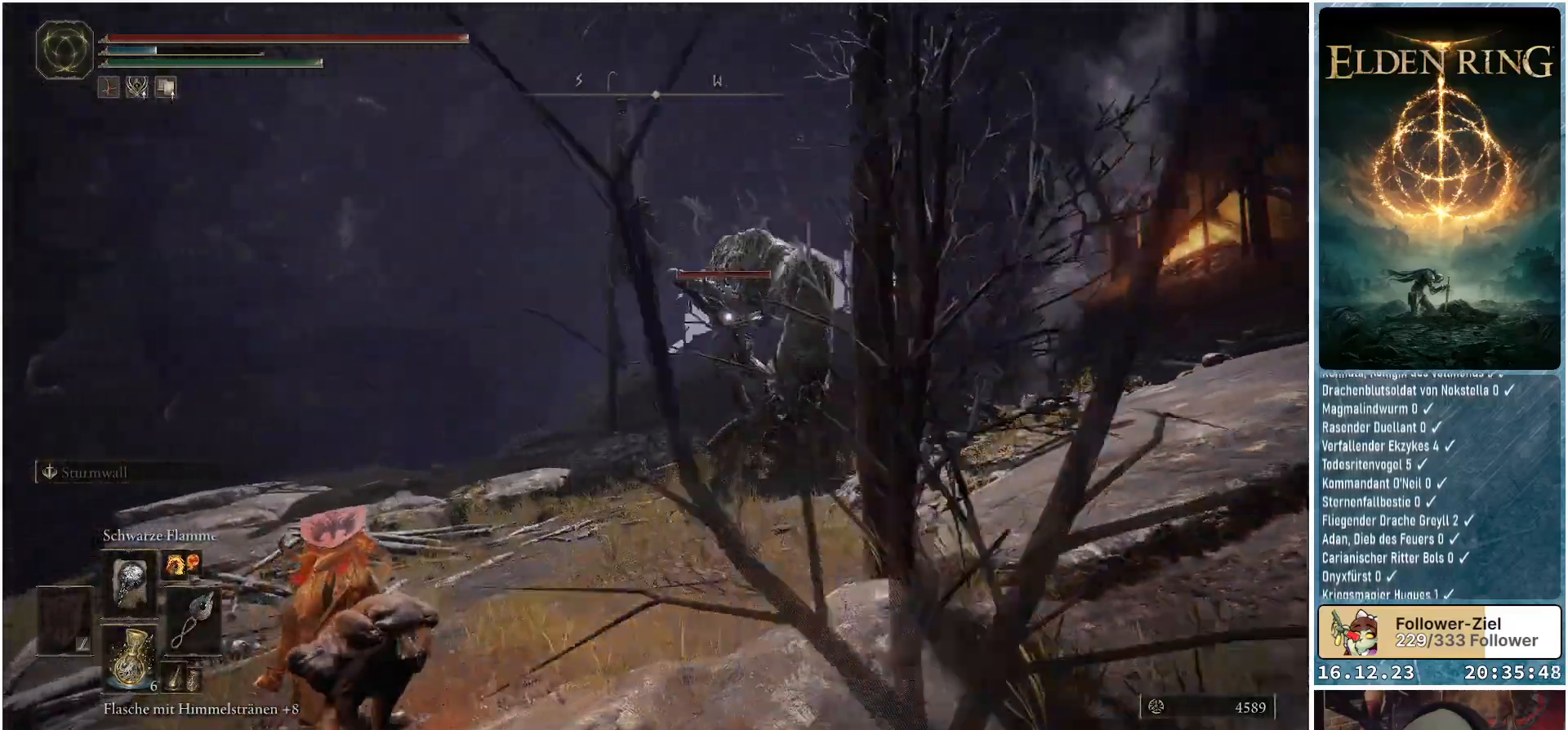
{"buttons": [], "left_stick": "up-left", "right_stick": "center", "events": []}
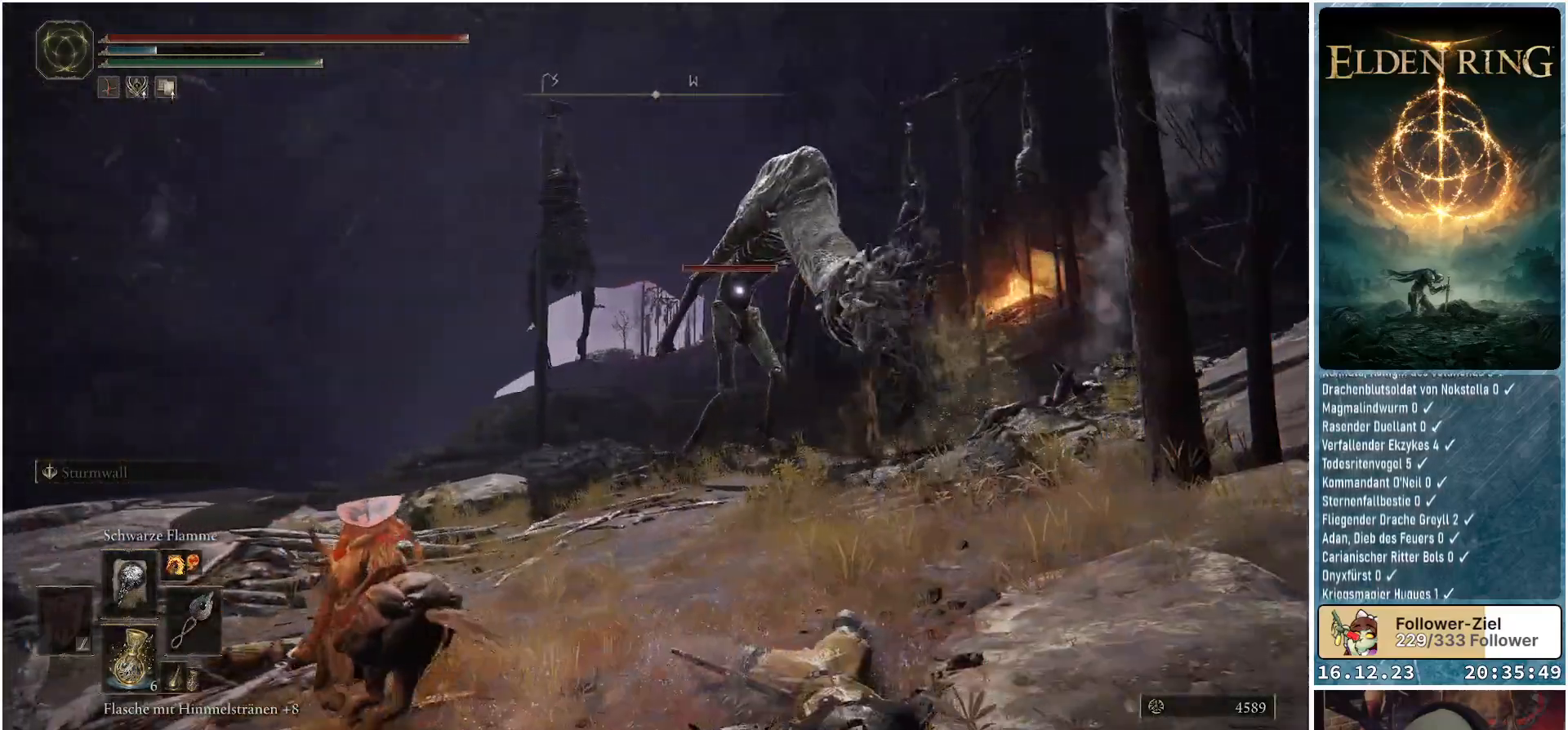
{"buttons": [], "left_stick": "up-left", "right_stick": "center", "events": []}
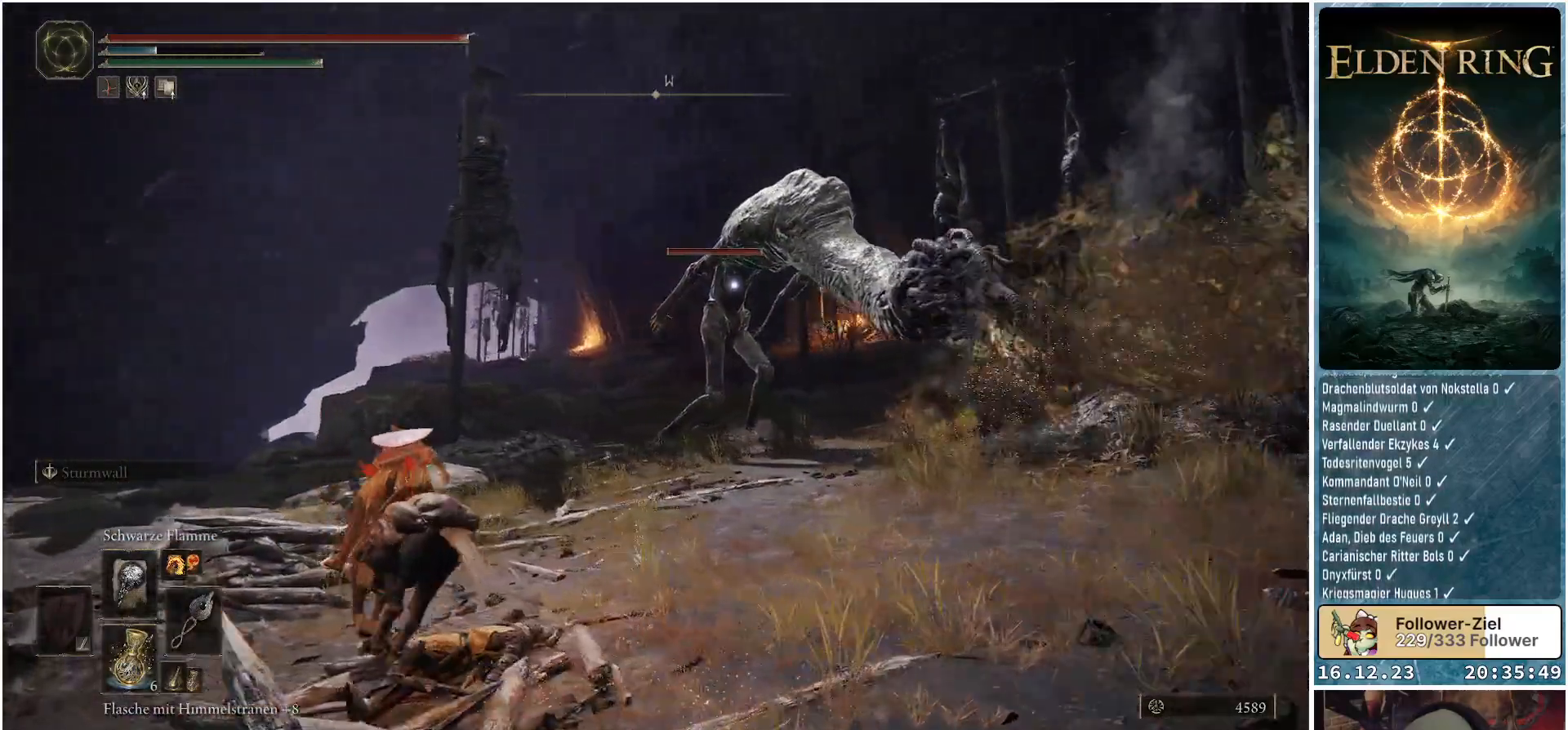
{"buttons": ["R1"], "left_stick": "up-left", "right_stick": "center", "events": [[67, "R1", "down"]]}
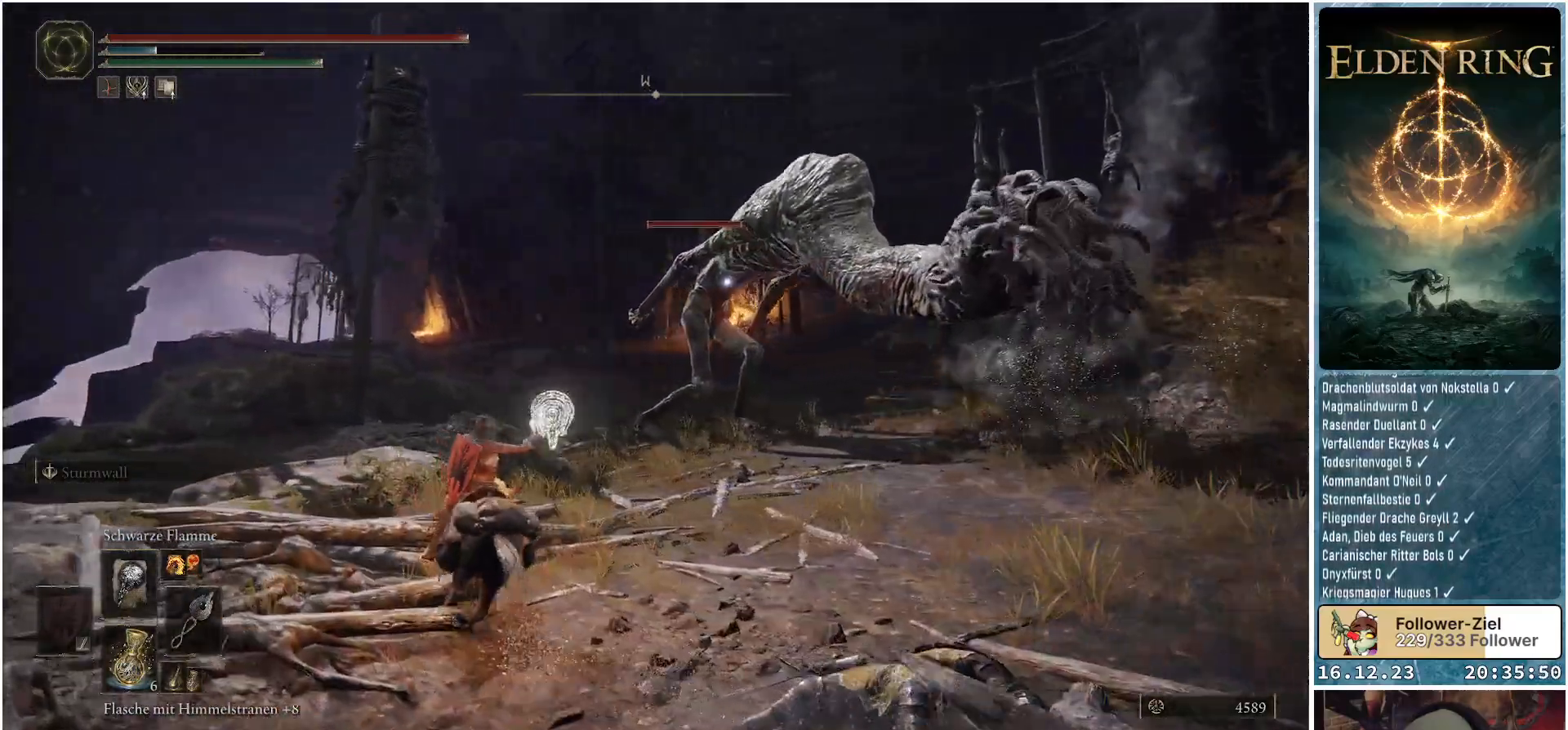
{"buttons": ["R1"], "left_stick": "up-left", "right_stick": "center", "events": []}
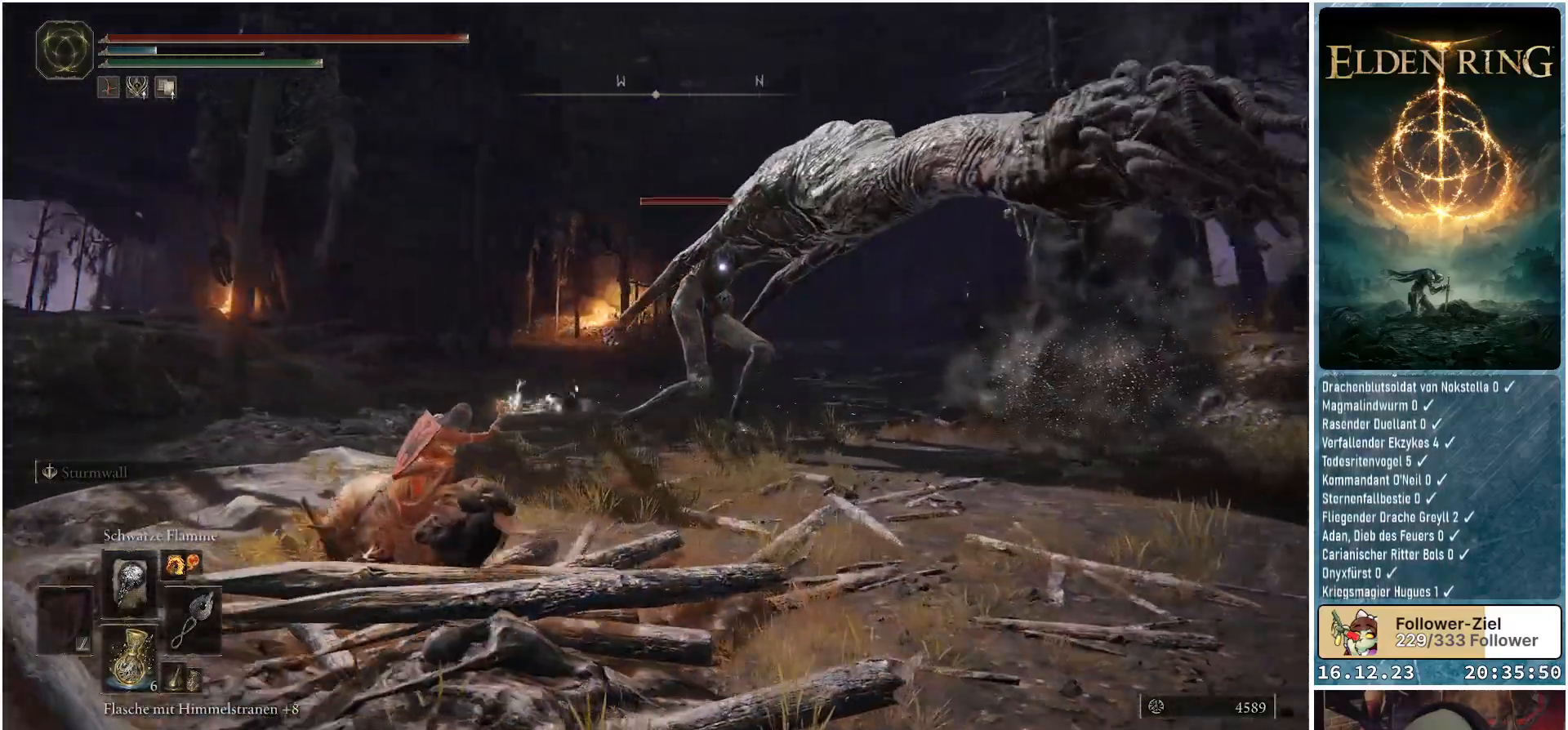
{"buttons": ["R1"], "left_stick": "left", "right_stick": "center", "events": [[50, "left_stick", "left"]]}